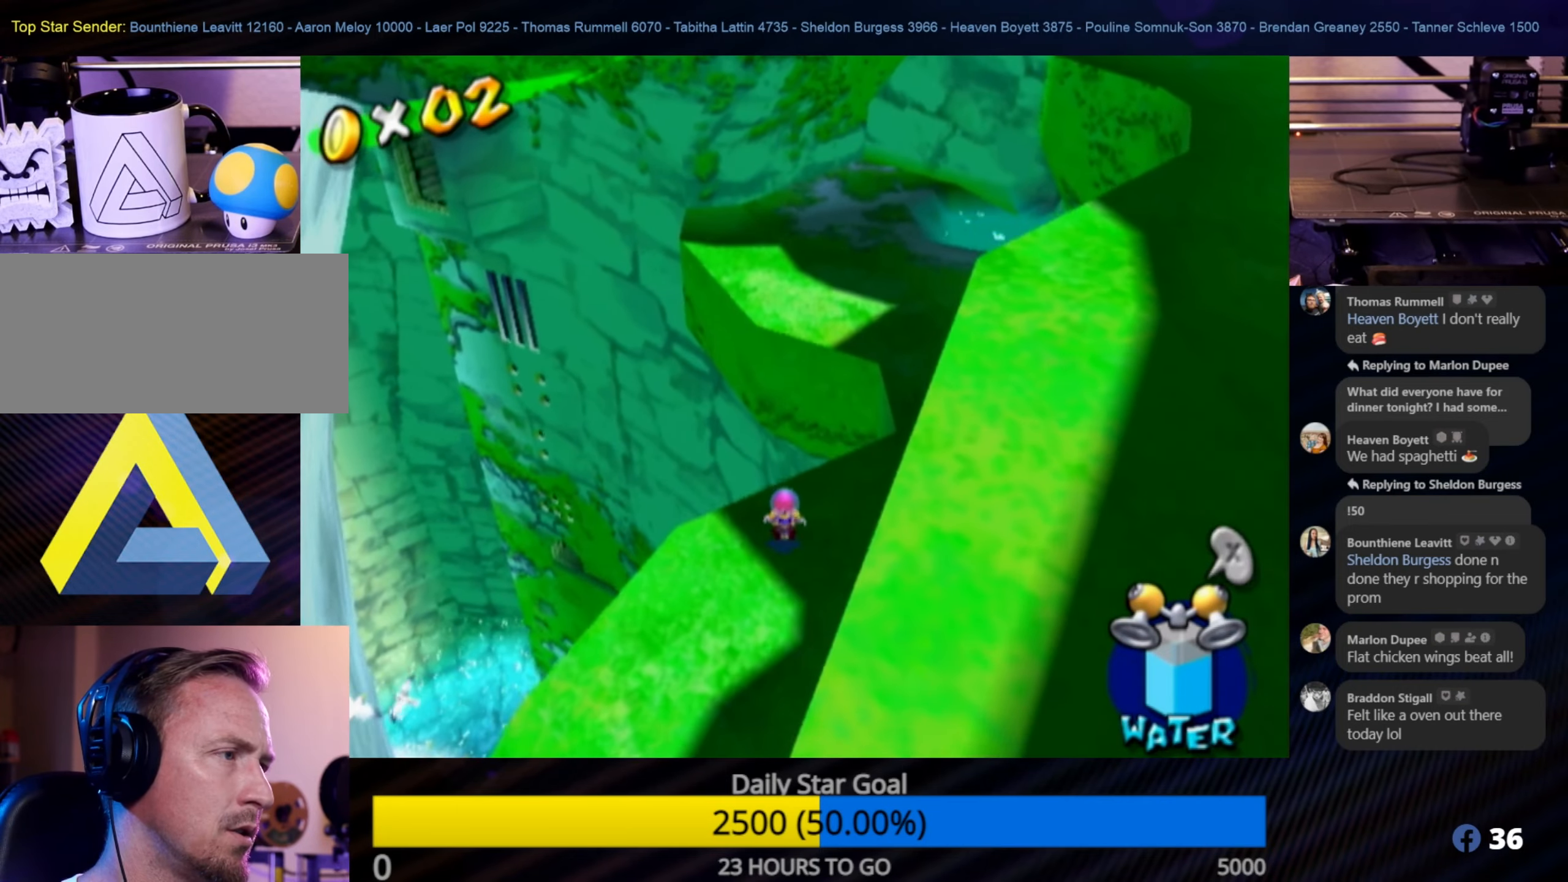
Gameplay with a controller (Nintendo layout); each line is a JSON object with the inputs held at the frame after it. "events" lists button and stick changes between this image and that frame as [ms after this image, input, new state], when the widget could be followed in between. Not read: L3 R3.
{"buttons": [], "left_stick": "center", "right_stick": "center", "events": [[150, "left_stick", "center"], [267, "Y", "down"], [400, "Y", "up"]]}
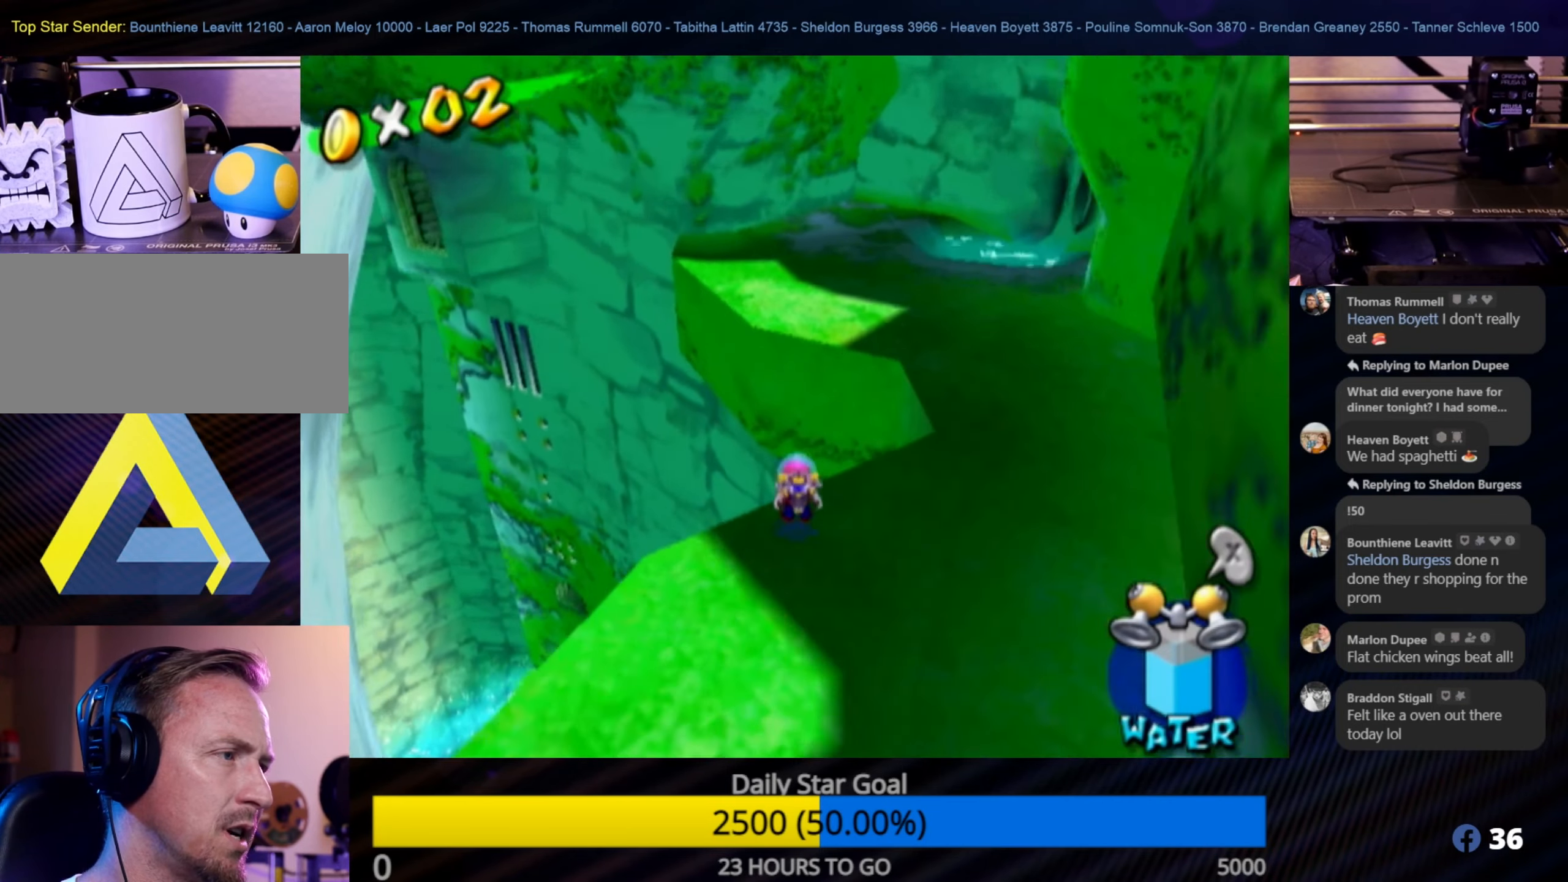
{"buttons": [], "left_stick": "up", "right_stick": "center", "events": [[117, "X", "down"], [300, "X", "up"], [500, "left_stick", "up"]]}
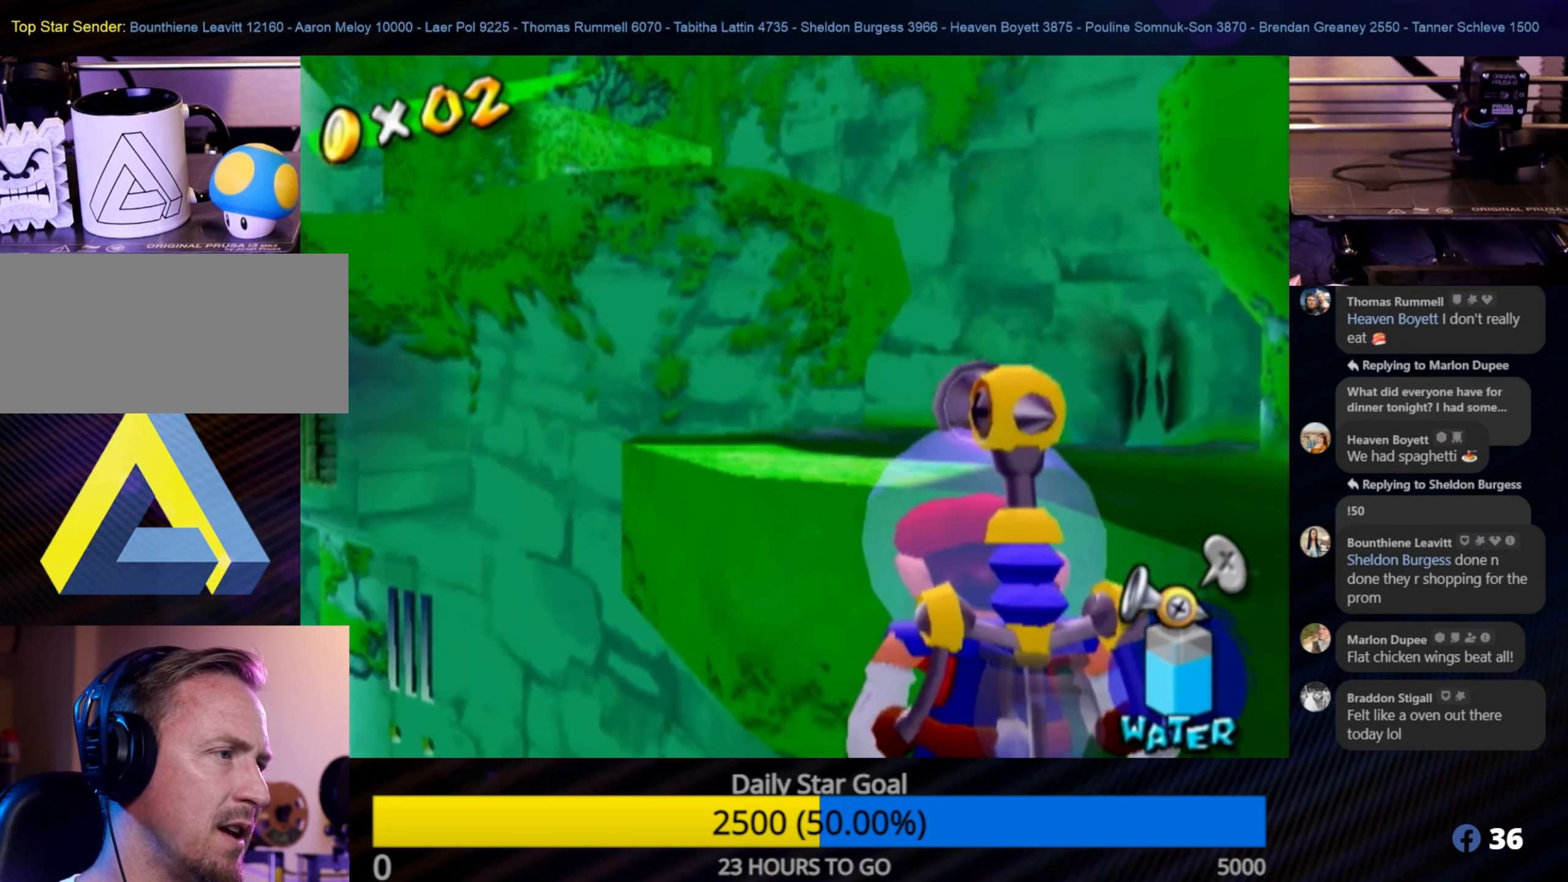
{"buttons": ["R1"], "left_stick": "center", "right_stick": "center", "events": [[317, "R1", "down"], [367, "left_stick", "center"]]}
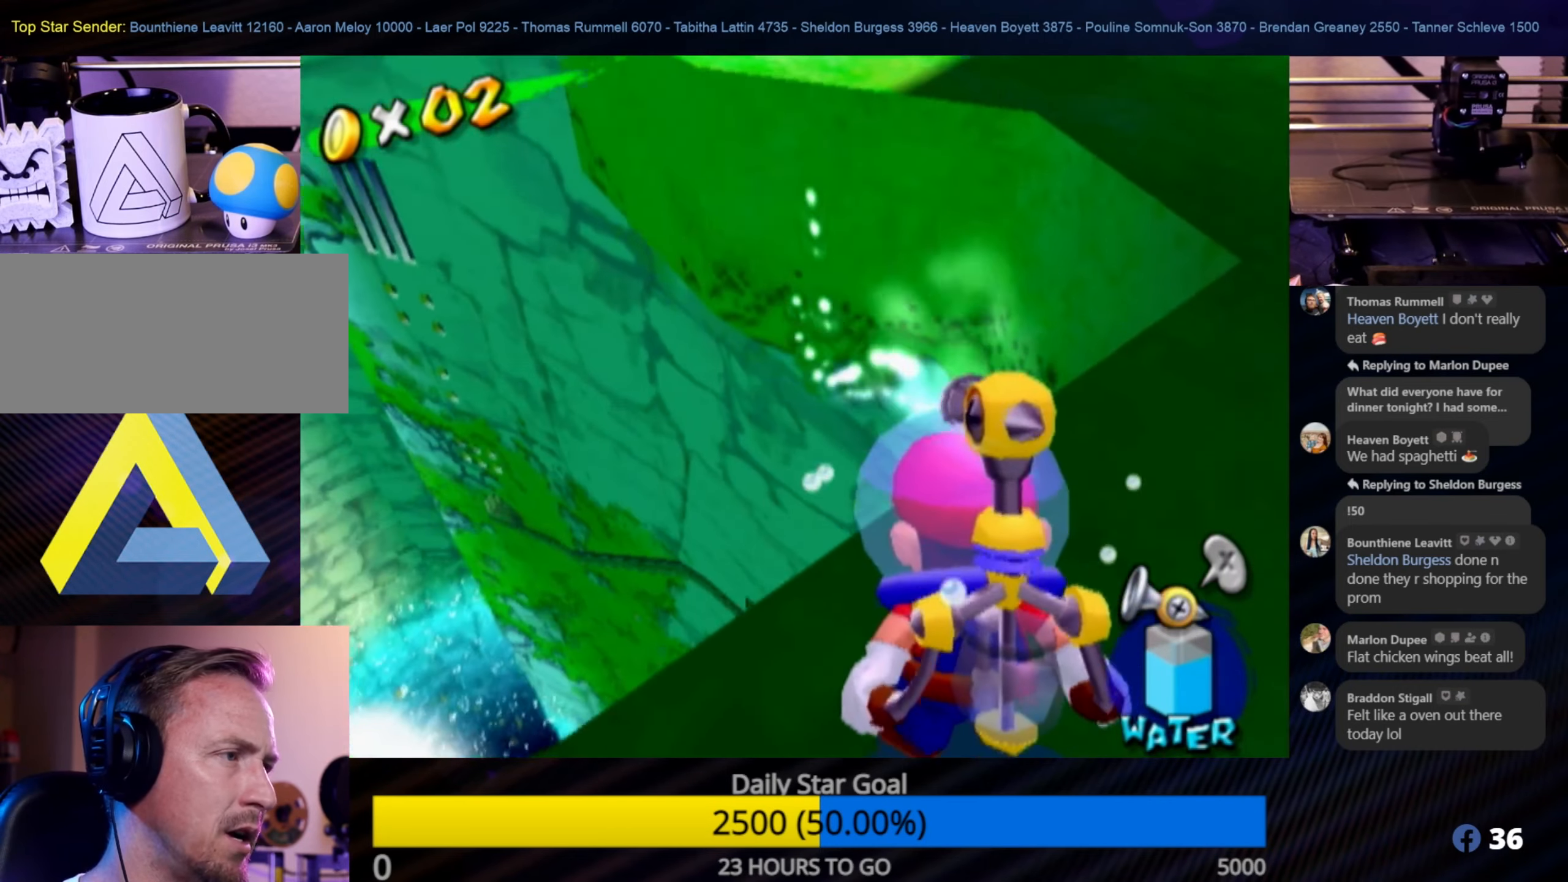
{"buttons": ["R1"], "left_stick": "up", "right_stick": "center", "events": [[317, "left_stick", "up"]]}
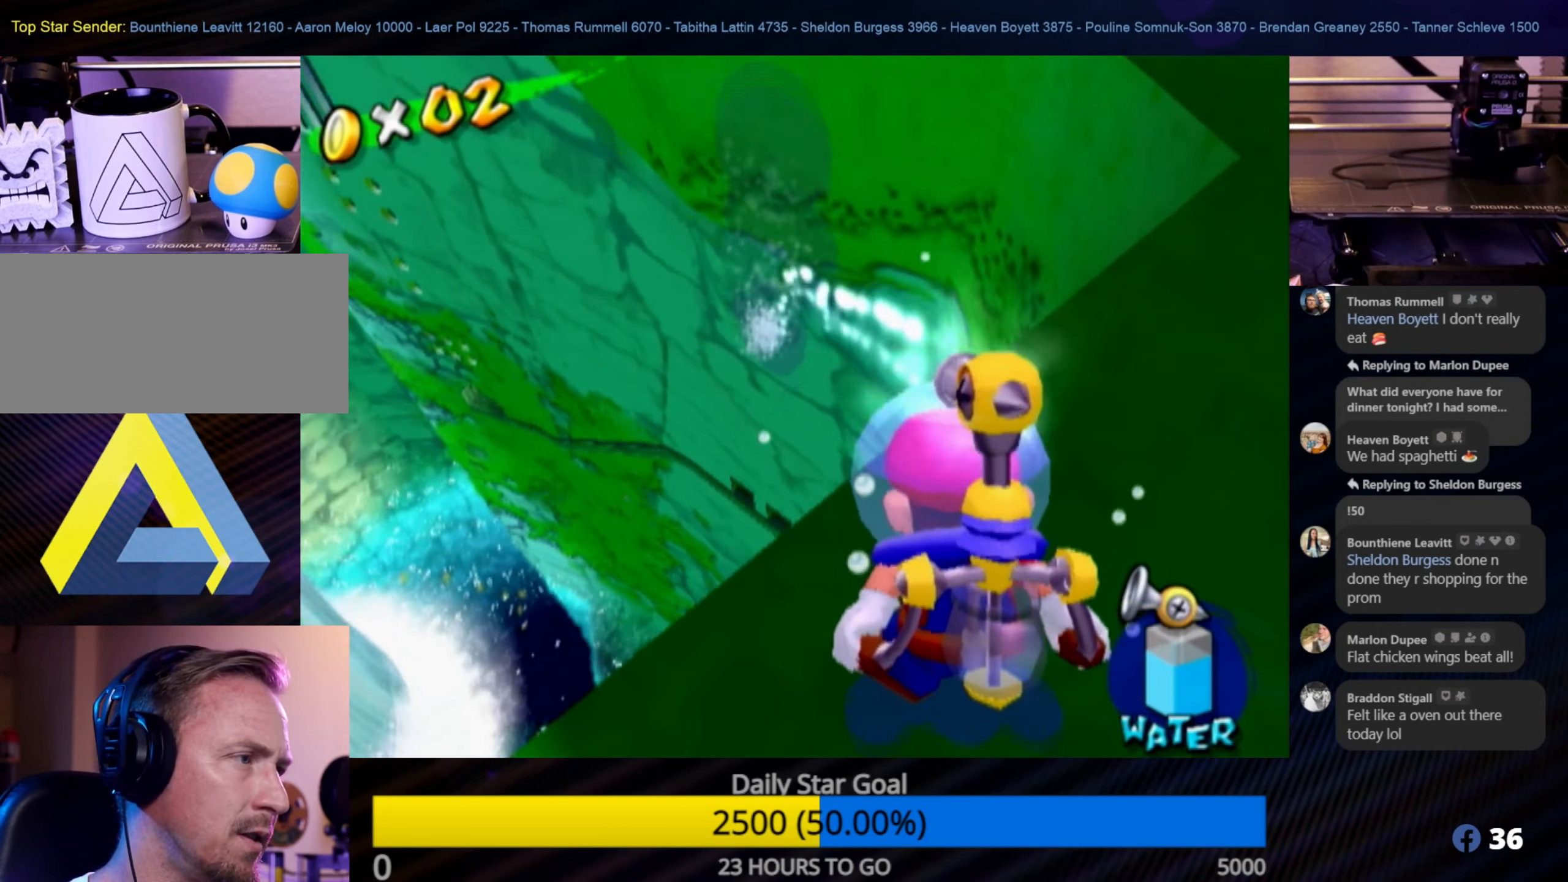
{"buttons": ["R1"], "left_stick": "center", "right_stick": "center", "events": [[100, "left_stick", "center"]]}
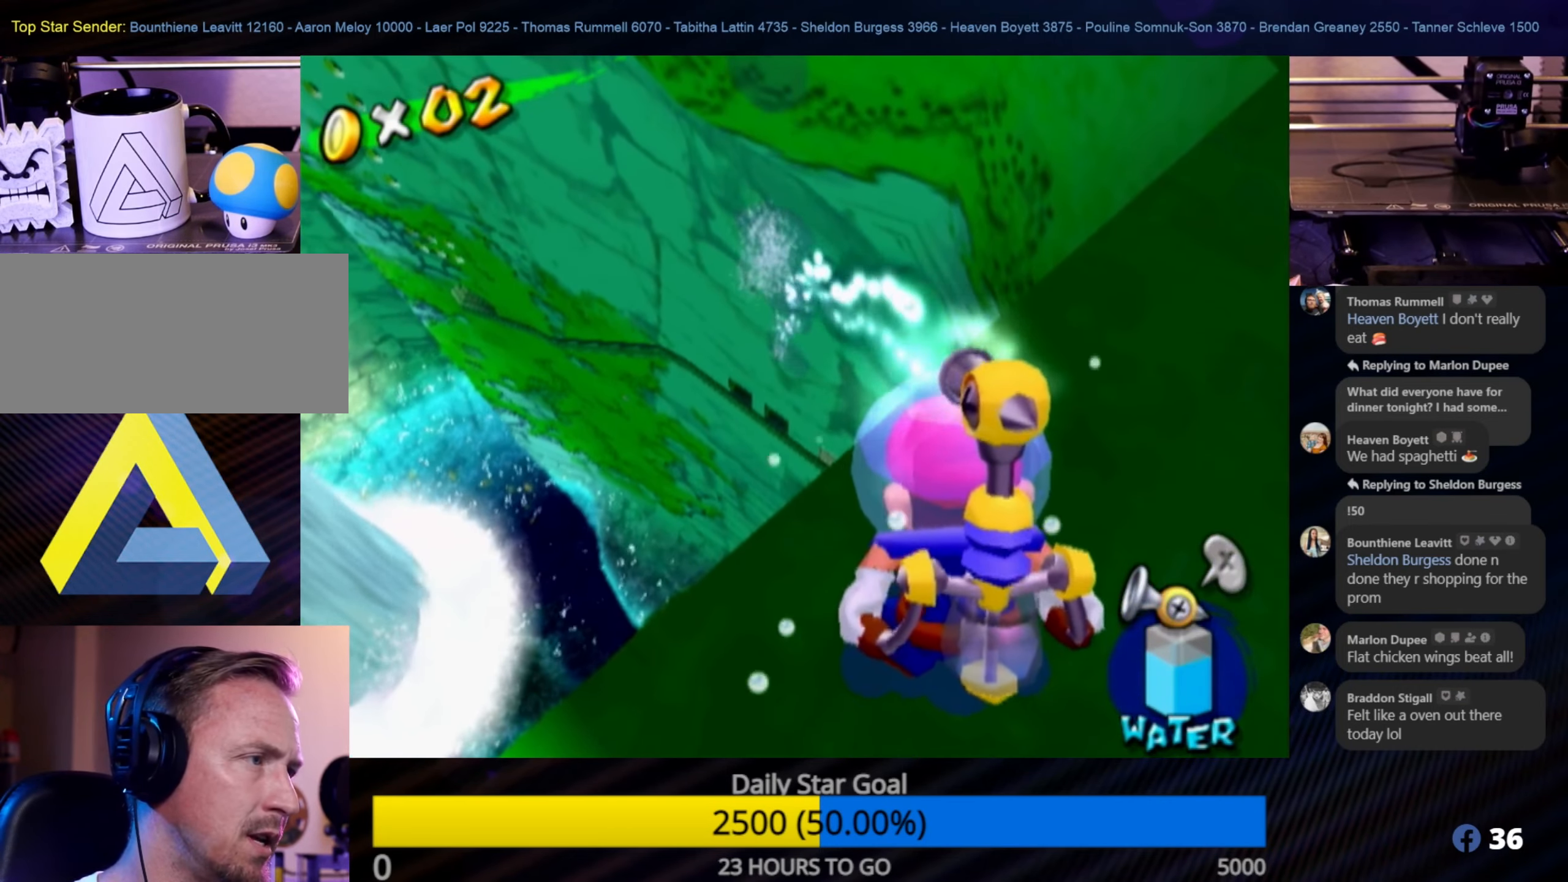
{"buttons": [], "left_stick": "down", "right_stick": "center", "events": [[100, "R1", "up"], [500, "left_stick", "down"]]}
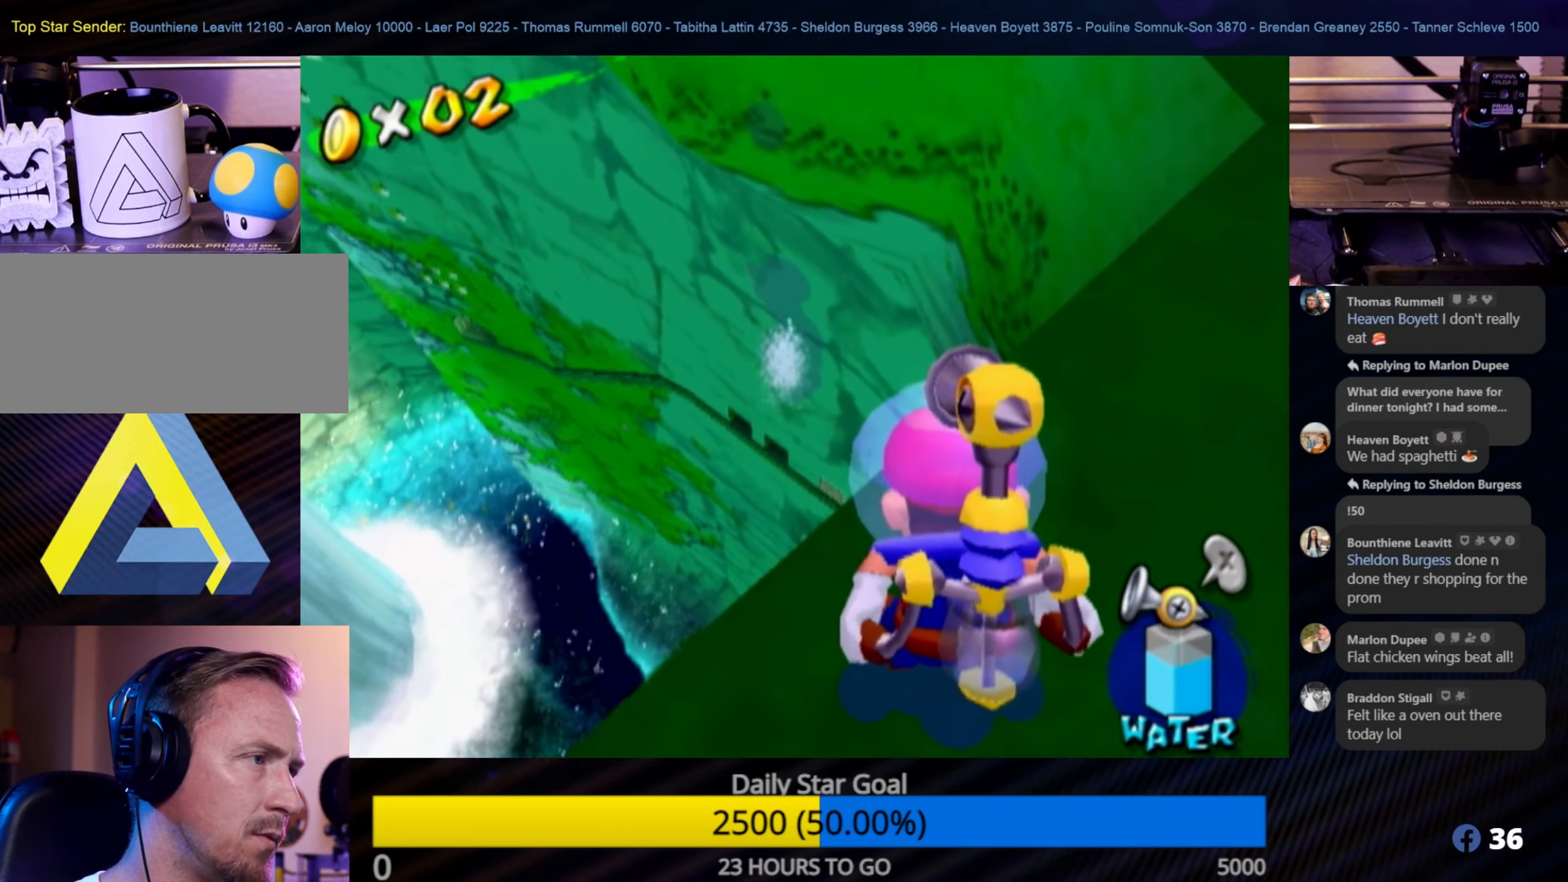
{"buttons": [], "left_stick": "down", "right_stick": "center", "events": []}
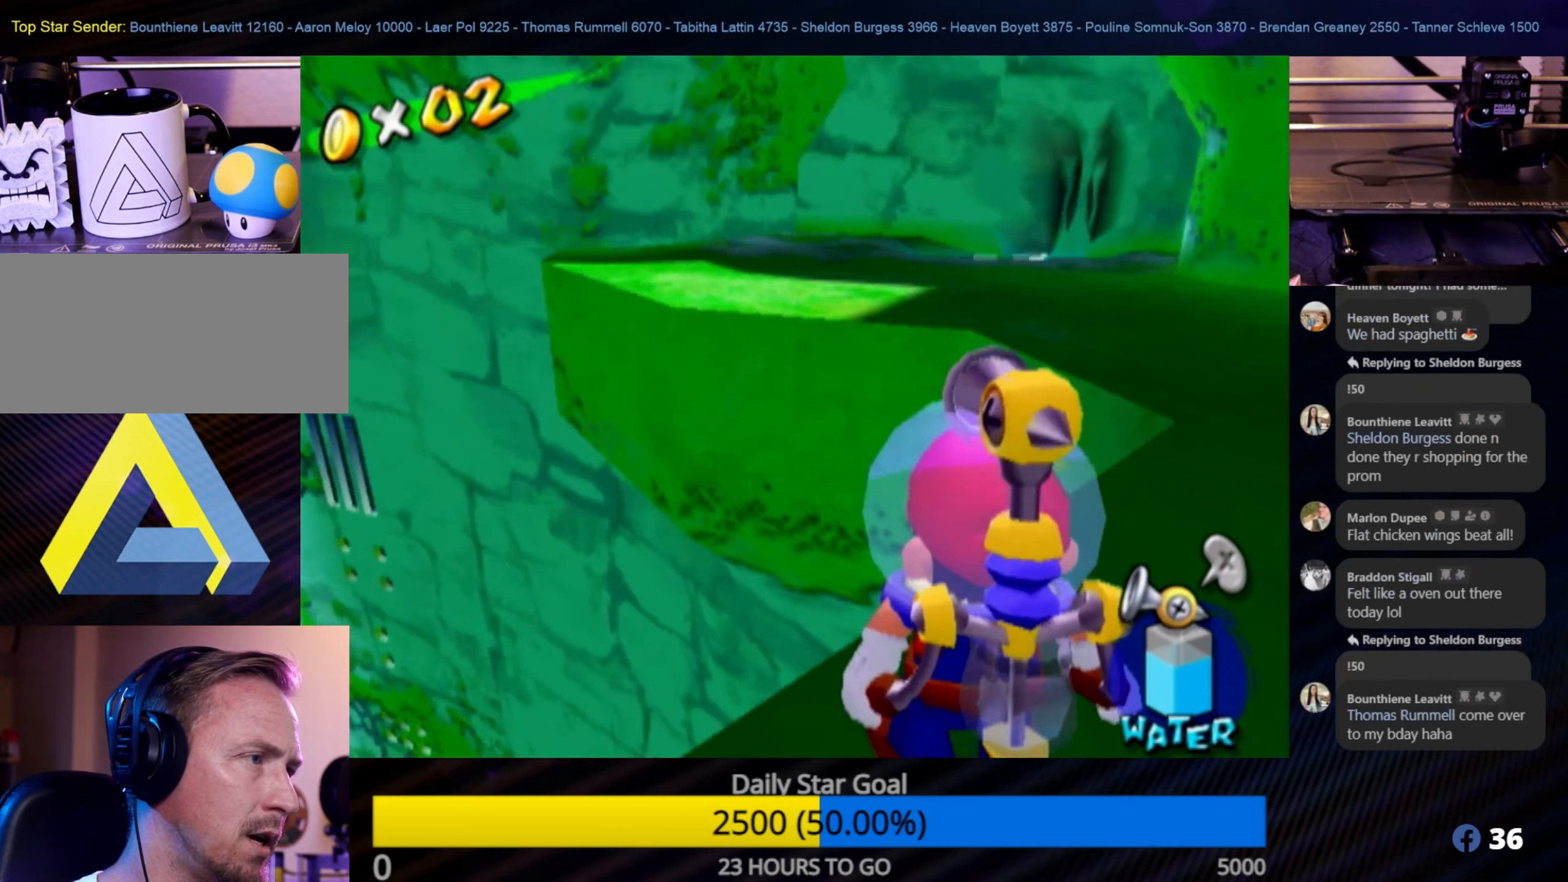
{"buttons": [], "left_stick": "center", "right_stick": "center", "events": [[267, "left_stick", "center"], [283, "A", "down"], [400, "A", "up"]]}
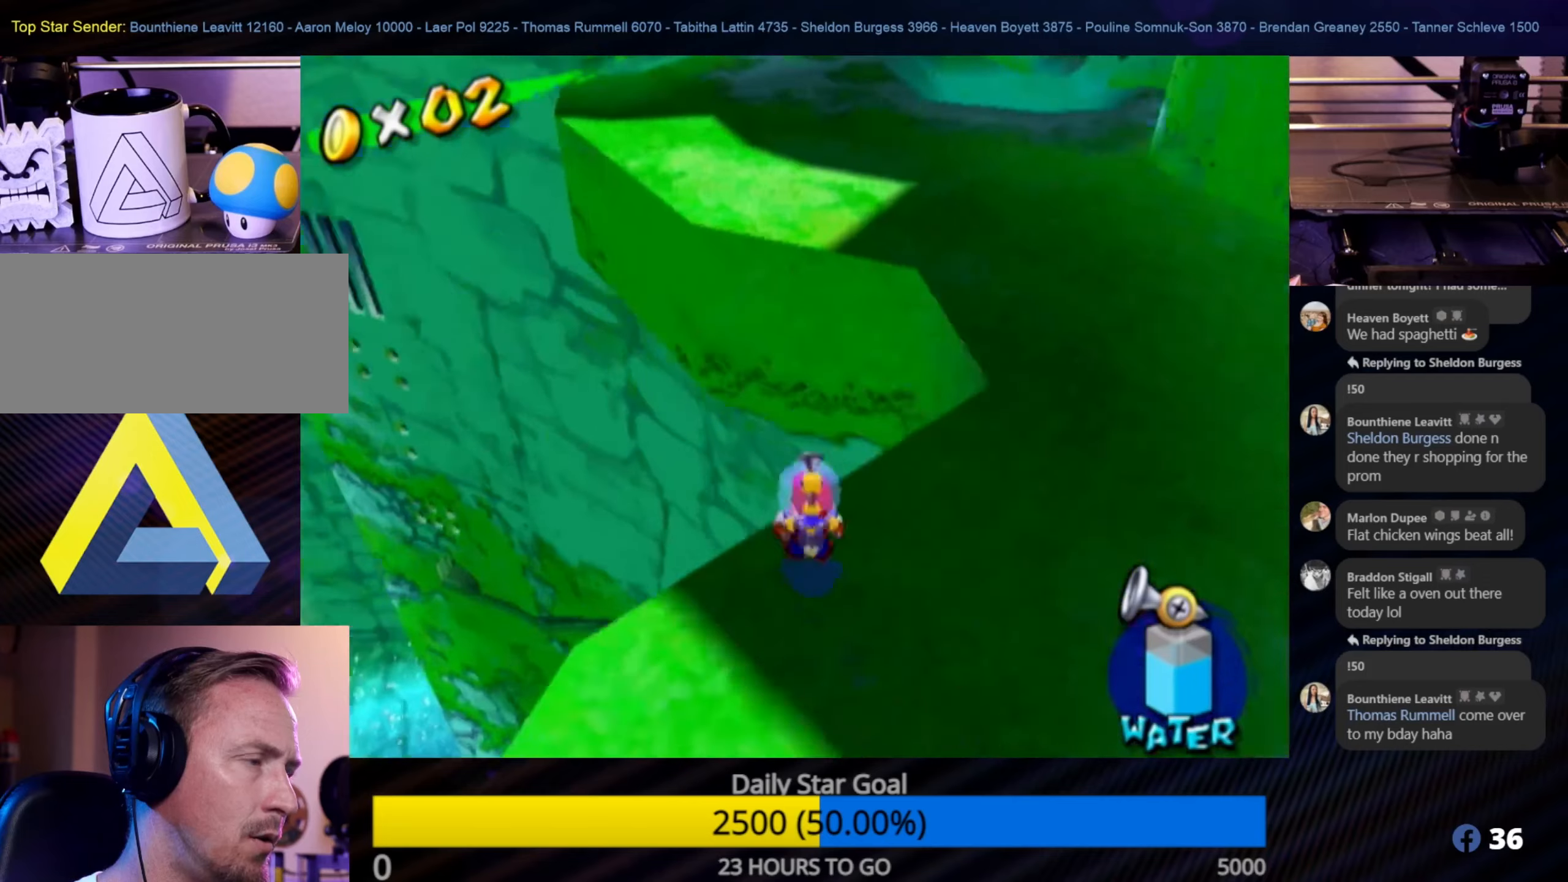
{"buttons": [], "left_stick": "down", "right_stick": "center", "events": [[367, "left_stick", "down"]]}
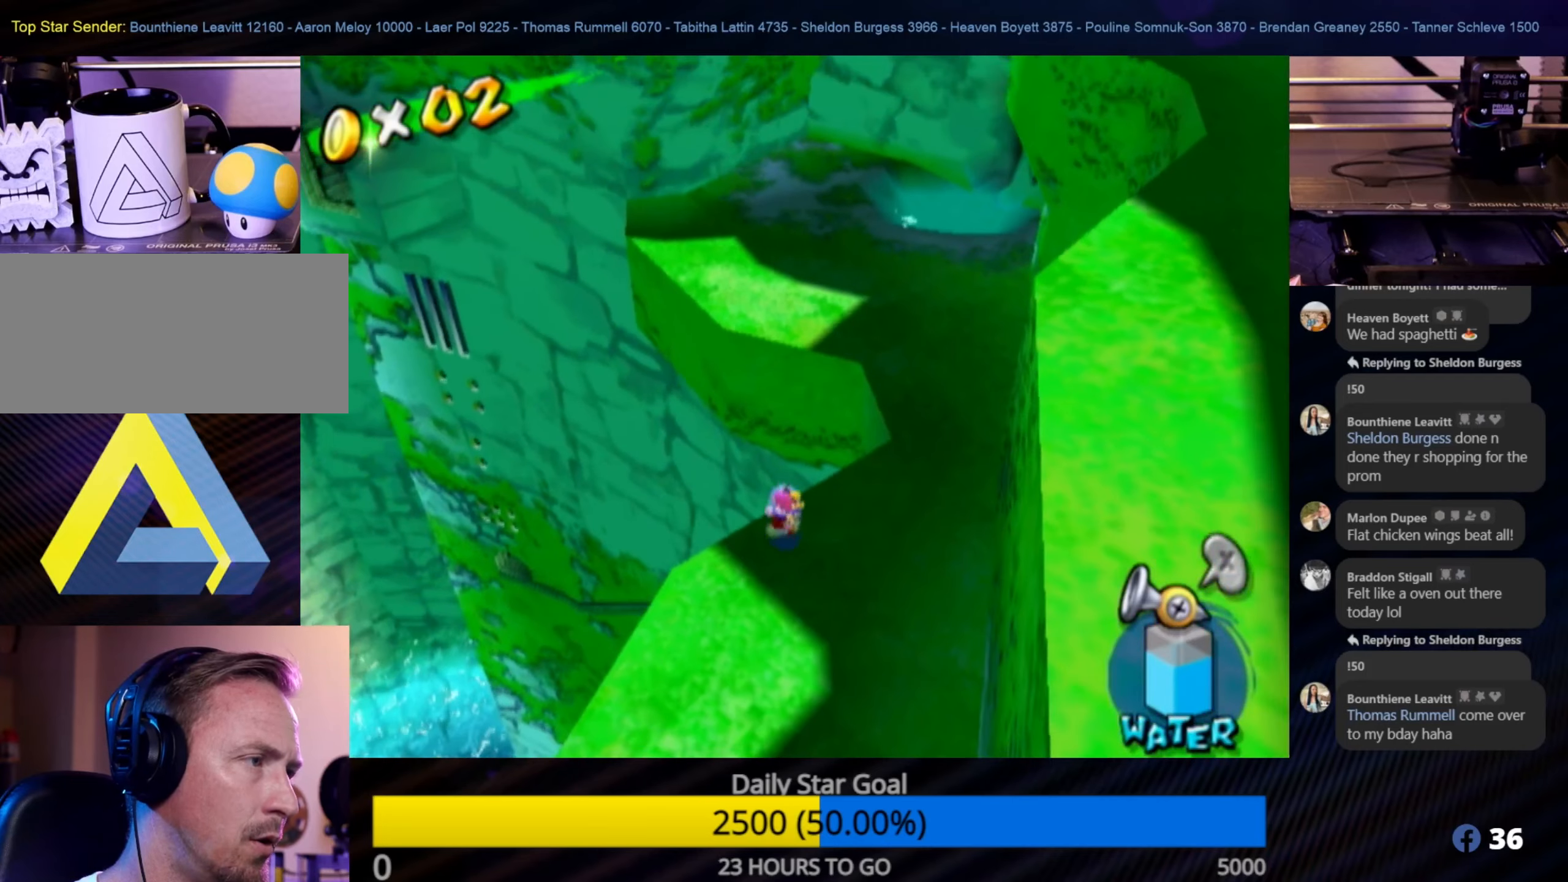
{"buttons": [], "left_stick": "down", "right_stick": "center", "events": []}
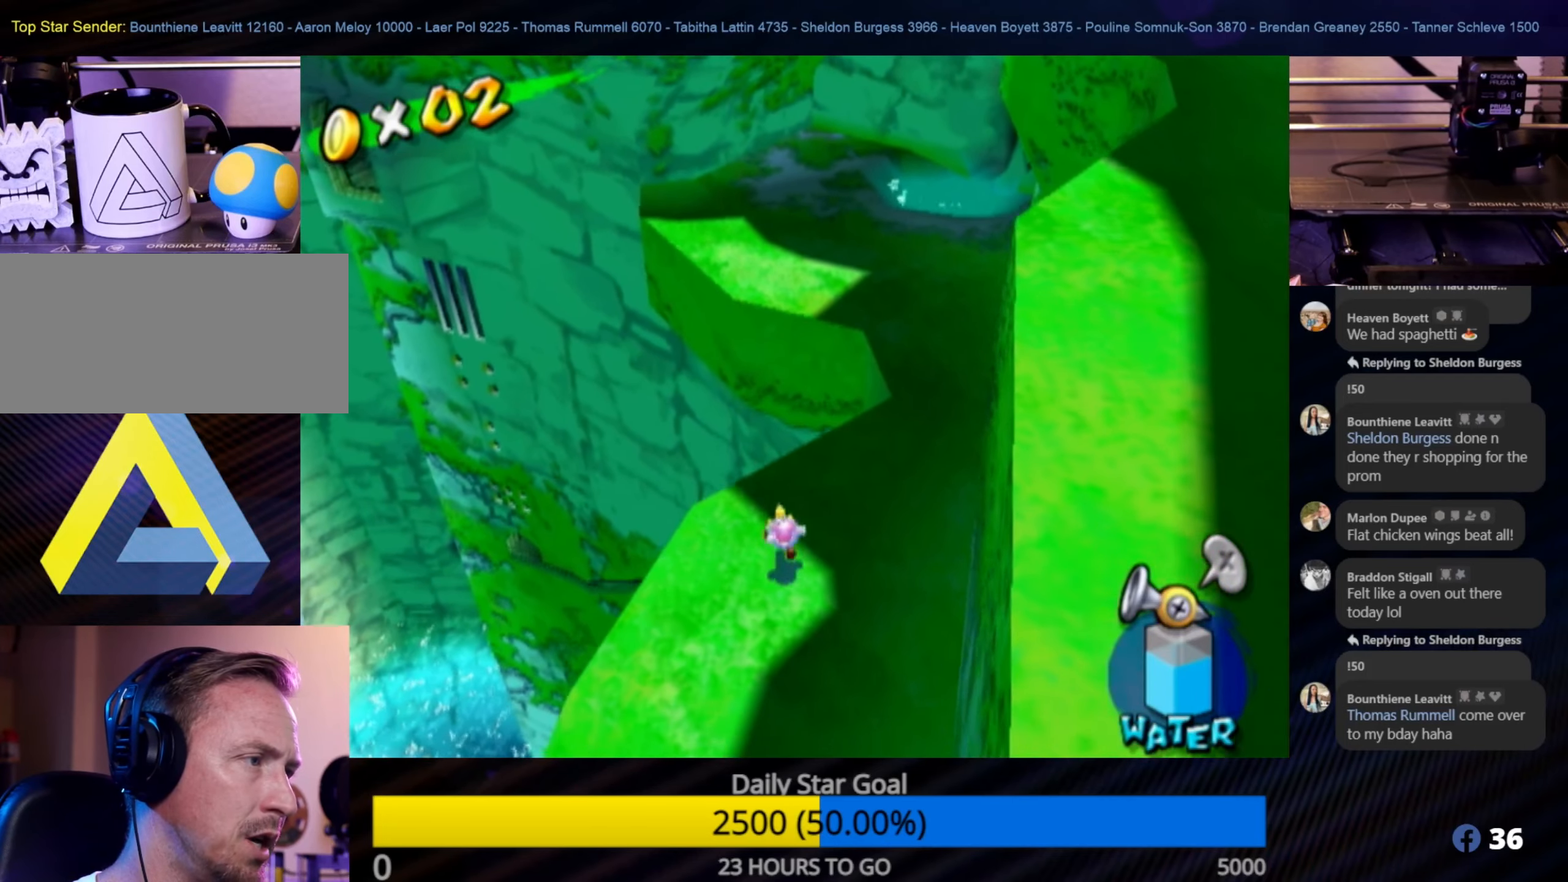
{"buttons": [], "left_stick": "center", "right_stick": "center", "events": [[167, "left_stick", "down-left"], [267, "left_stick", "left"], [367, "left_stick", "center"]]}
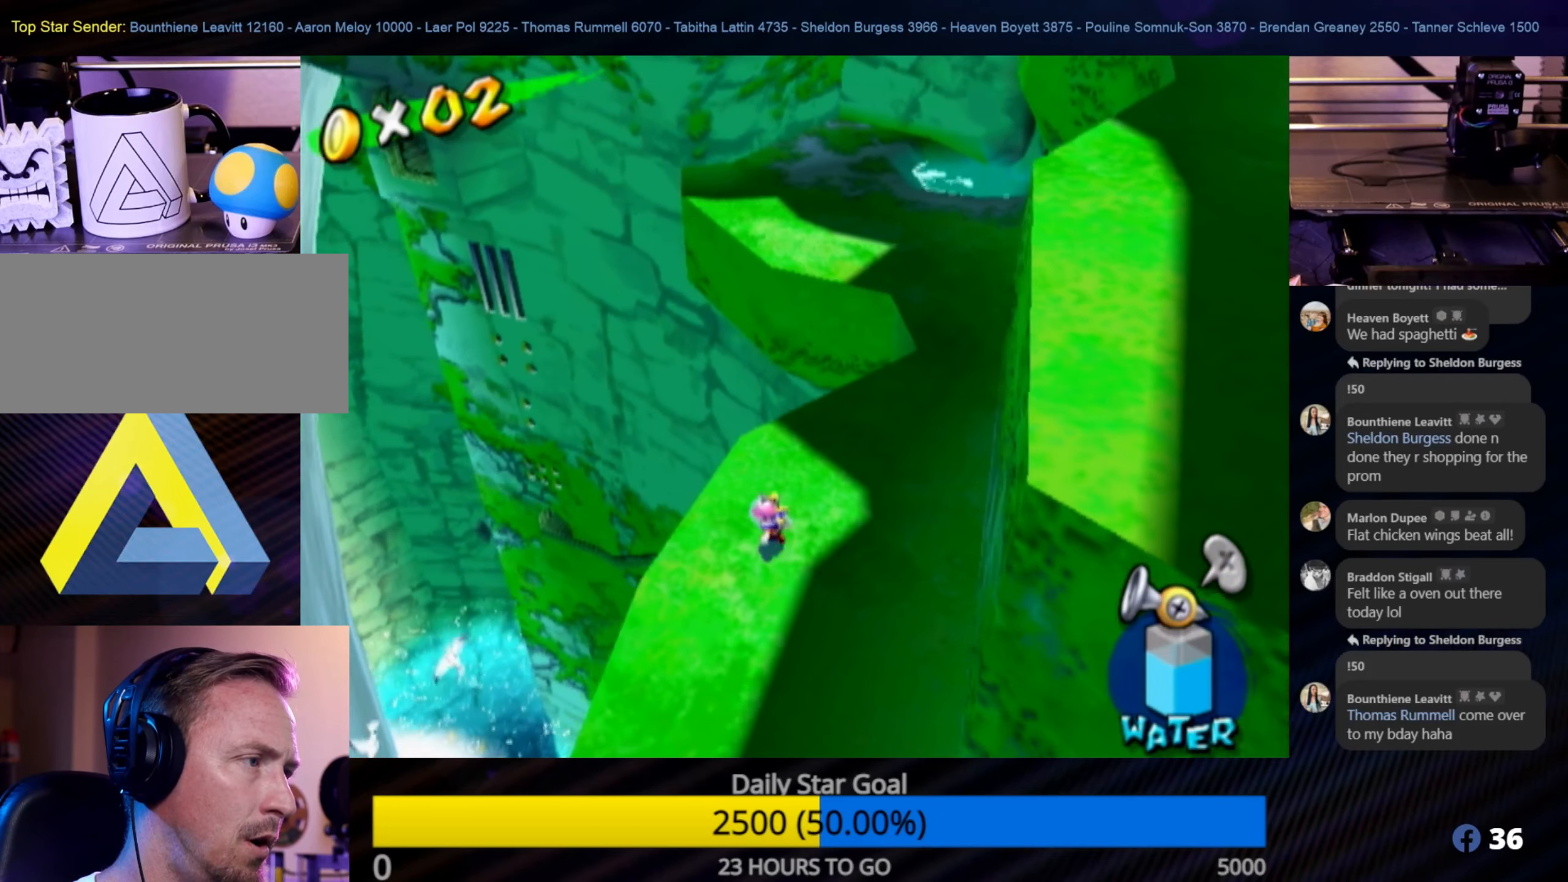
{"buttons": [], "left_stick": "down", "right_stick": "center", "events": [[350, "left_stick", "down"]]}
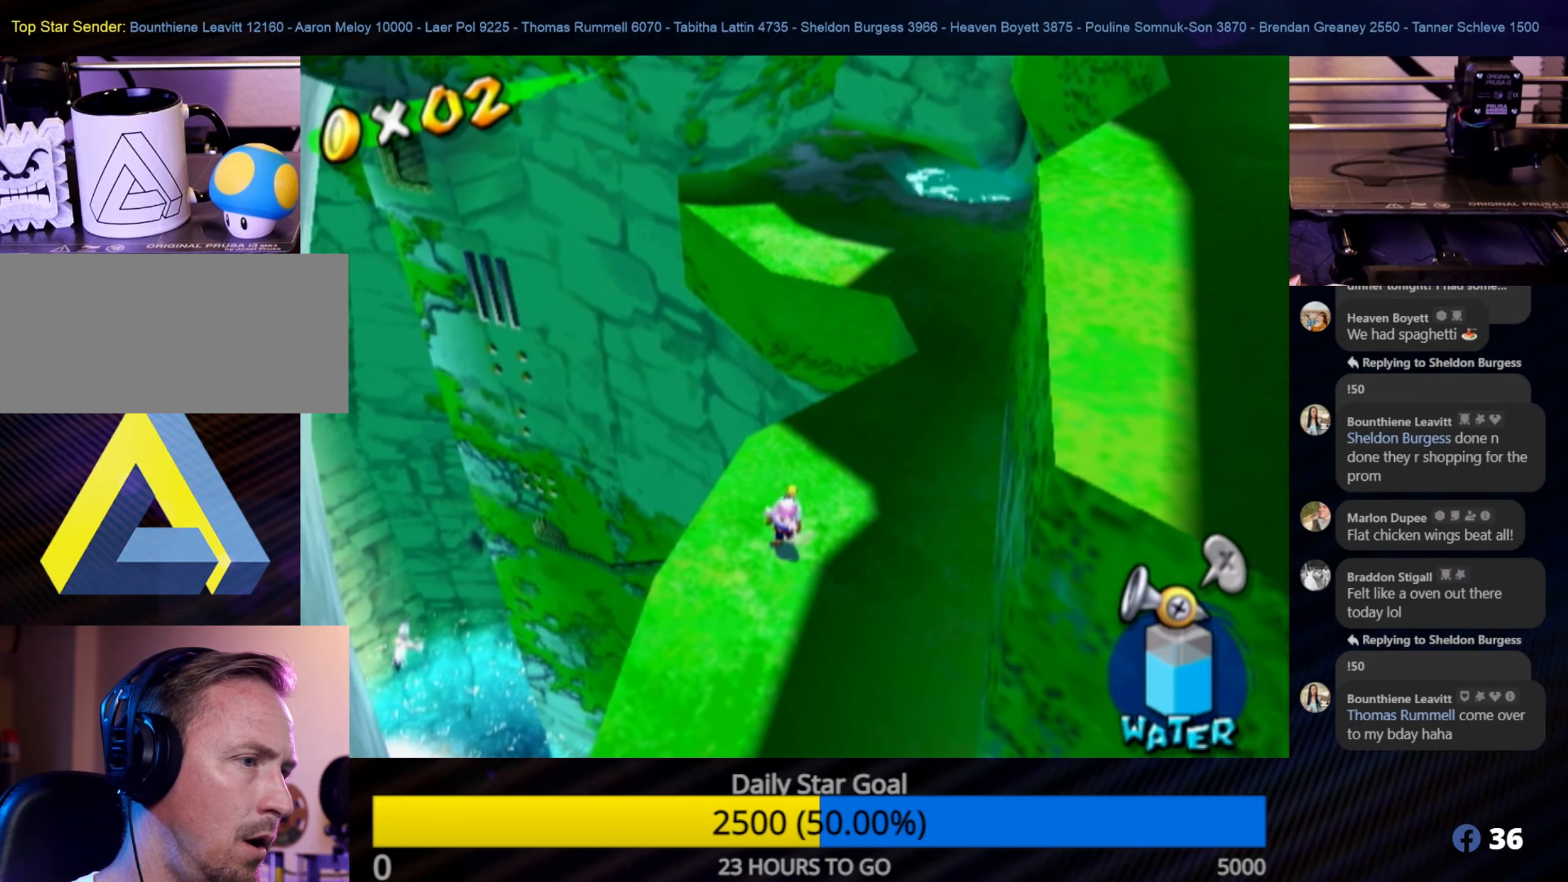
{"buttons": [], "left_stick": "center", "right_stick": "center", "events": [[17, "left_stick", "center"]]}
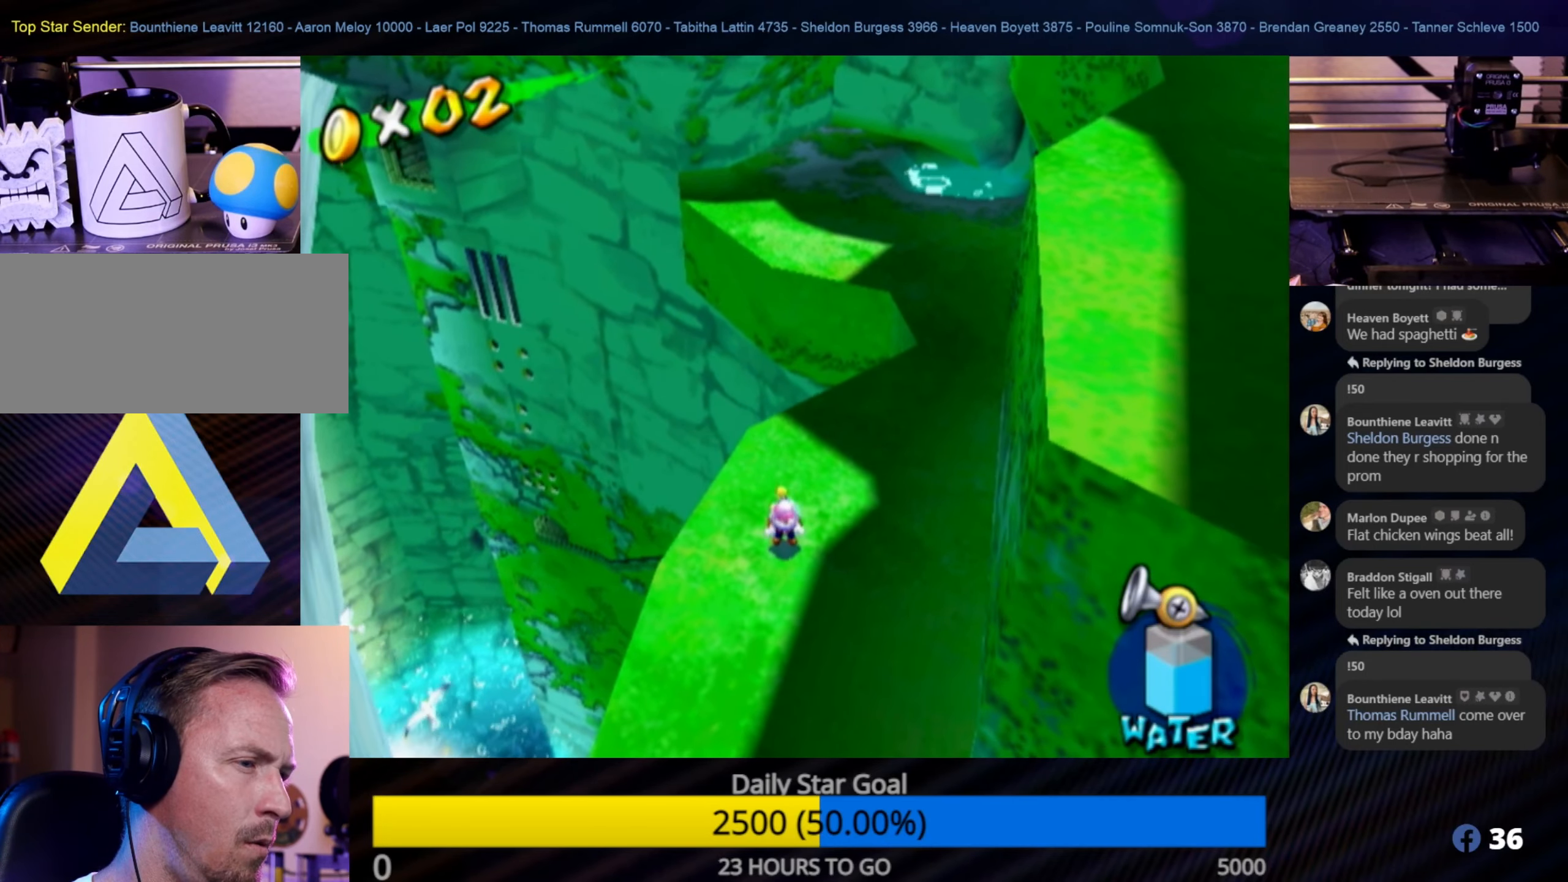
{"buttons": [], "left_stick": "down", "right_stick": "center", "events": [[434, "left_stick", "down"]]}
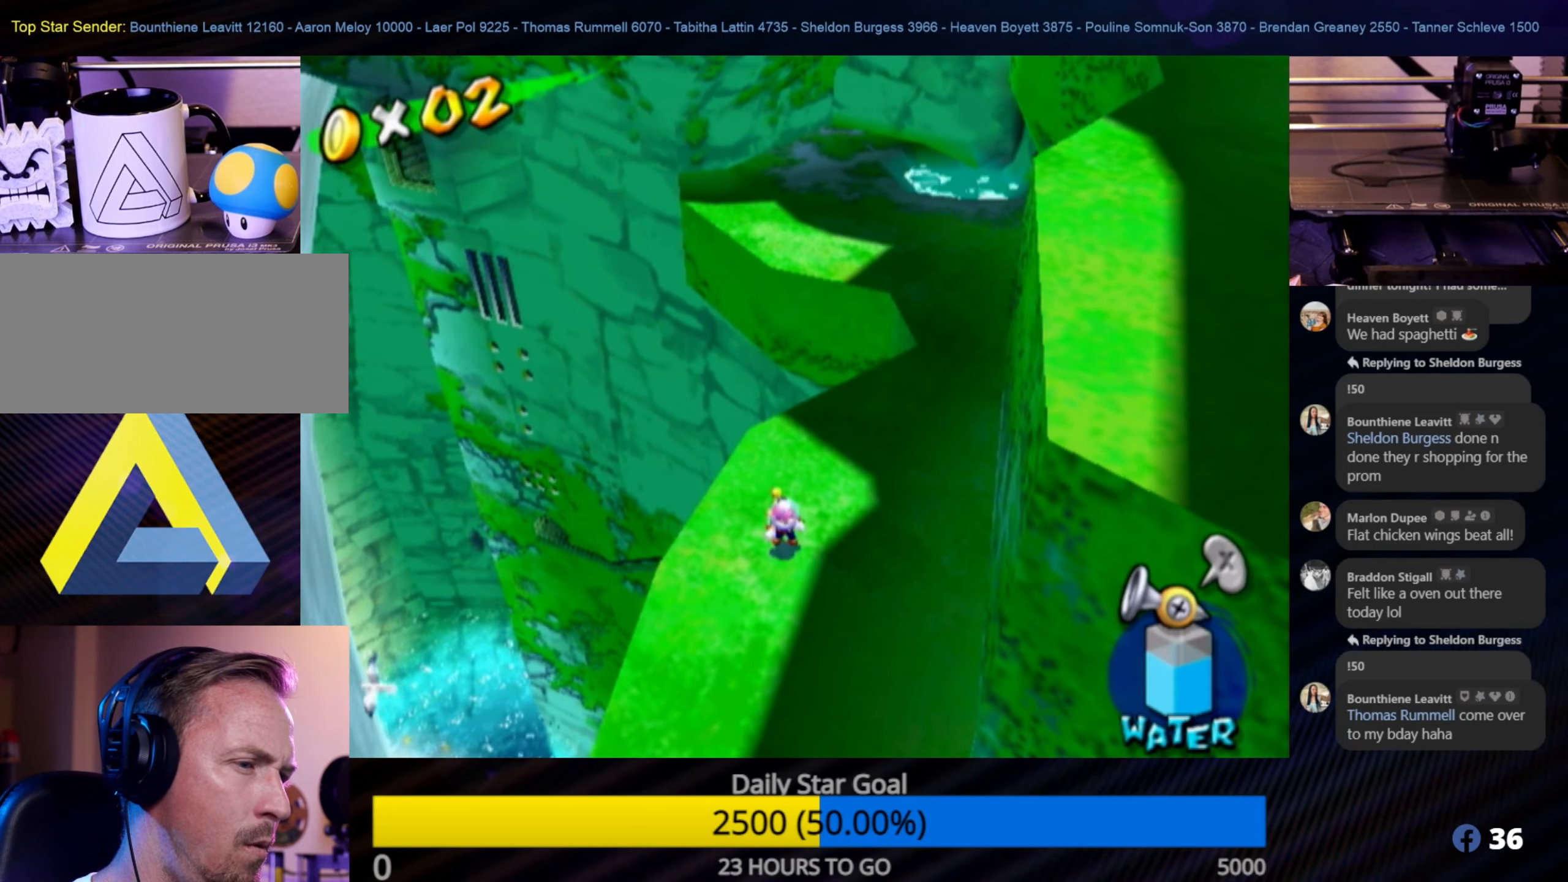
{"buttons": [], "left_stick": "center", "right_stick": "center", "events": [[200, "left_stick", "center"]]}
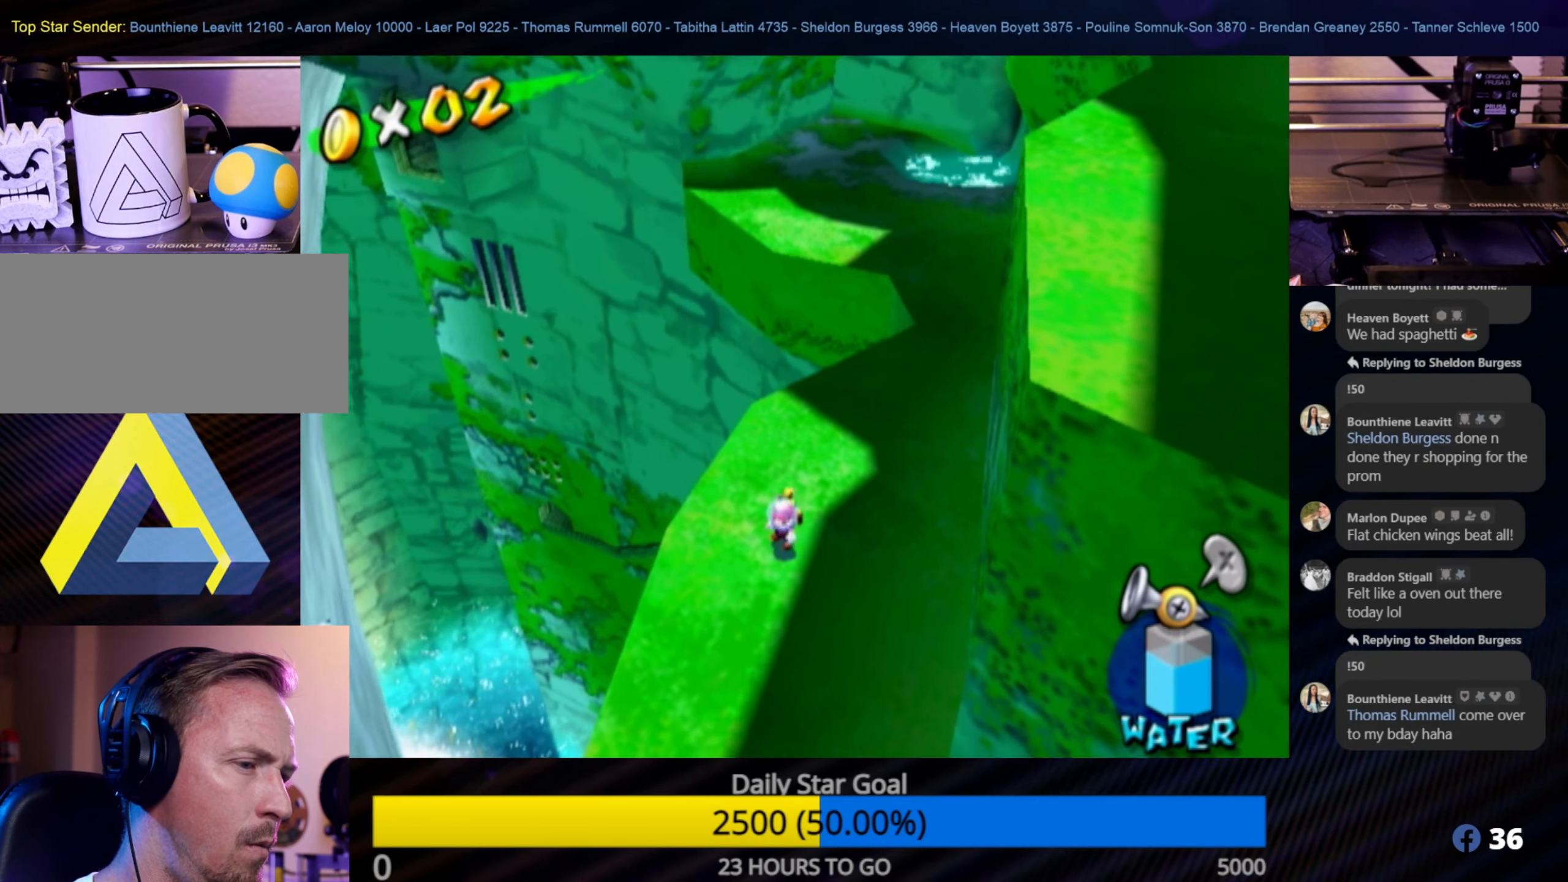
{"buttons": [], "left_stick": "center", "right_stick": "center", "events": []}
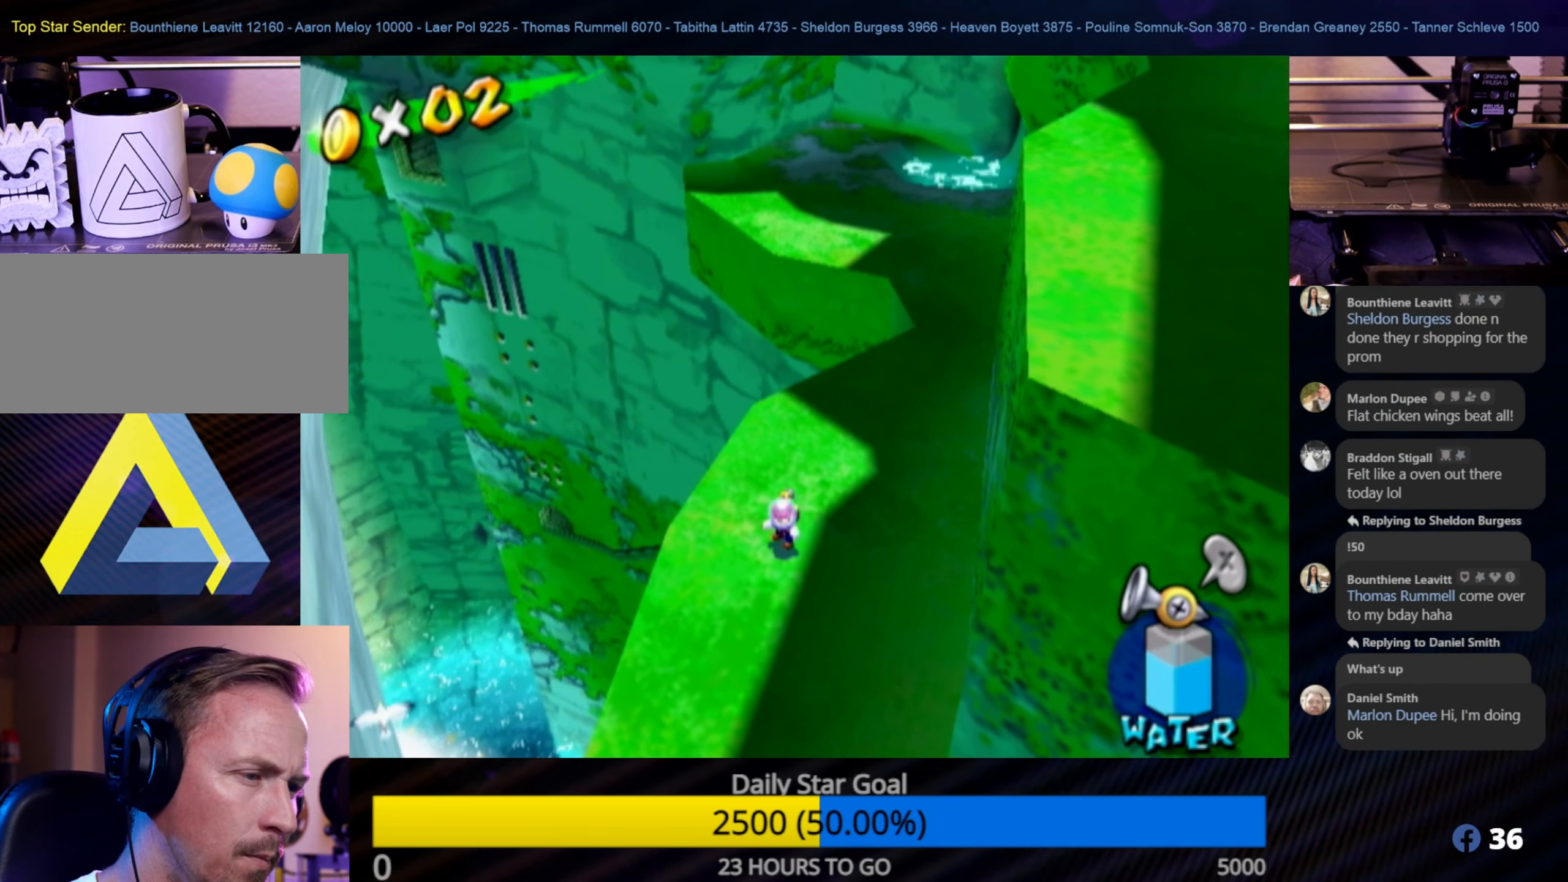
{"buttons": [], "left_stick": "center", "right_stick": "center", "events": []}
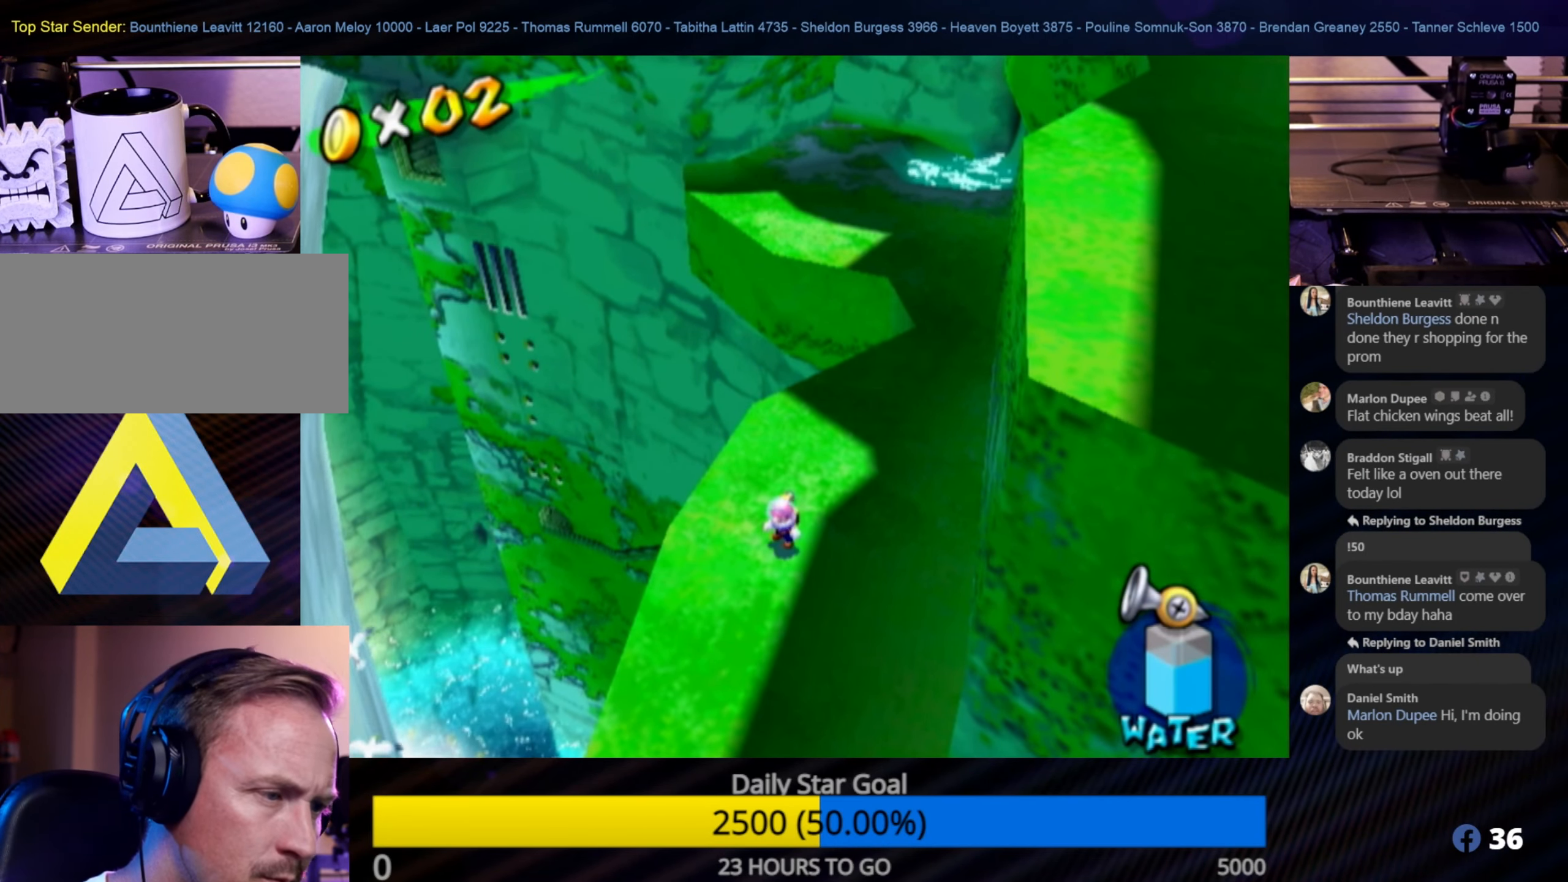
{"buttons": [], "left_stick": "center", "right_stick": "center", "events": []}
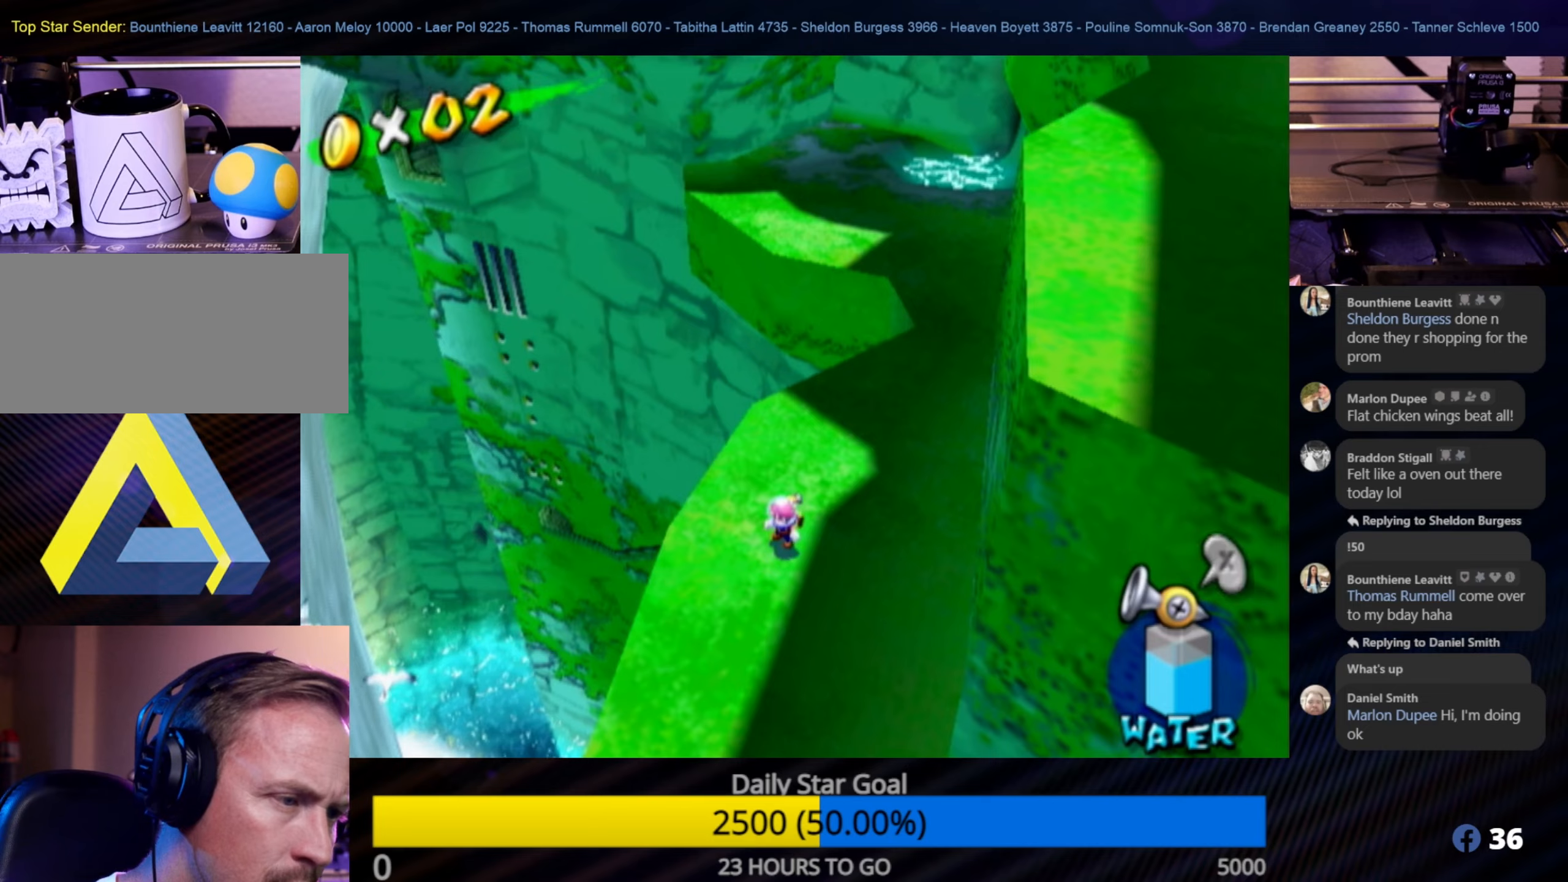
{"buttons": [], "left_stick": "center", "right_stick": "center", "events": []}
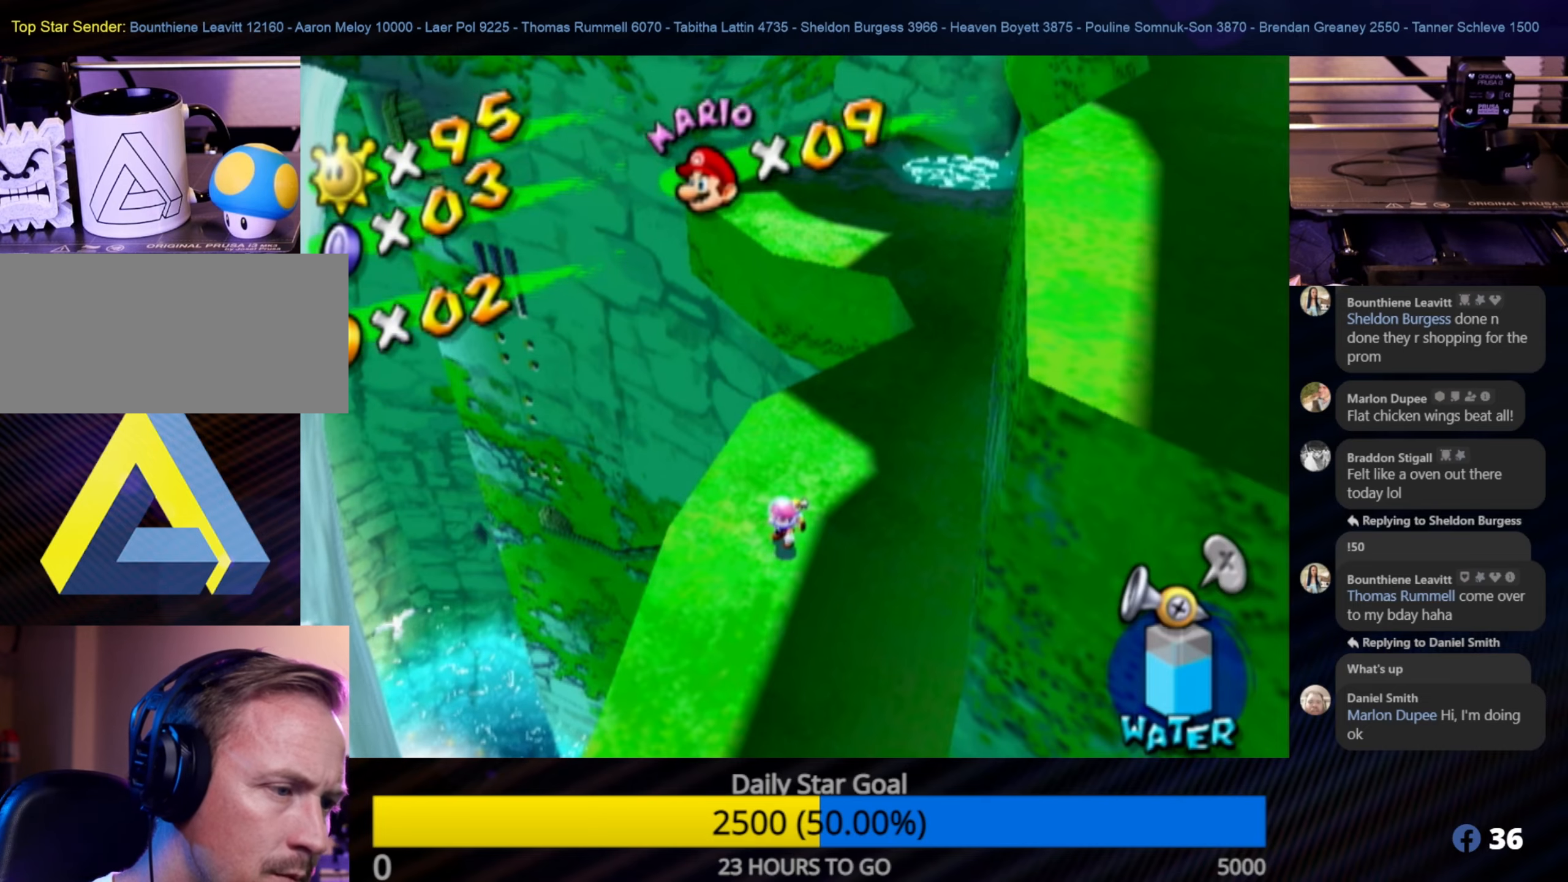
{"buttons": [], "left_stick": "center", "right_stick": "center", "events": []}
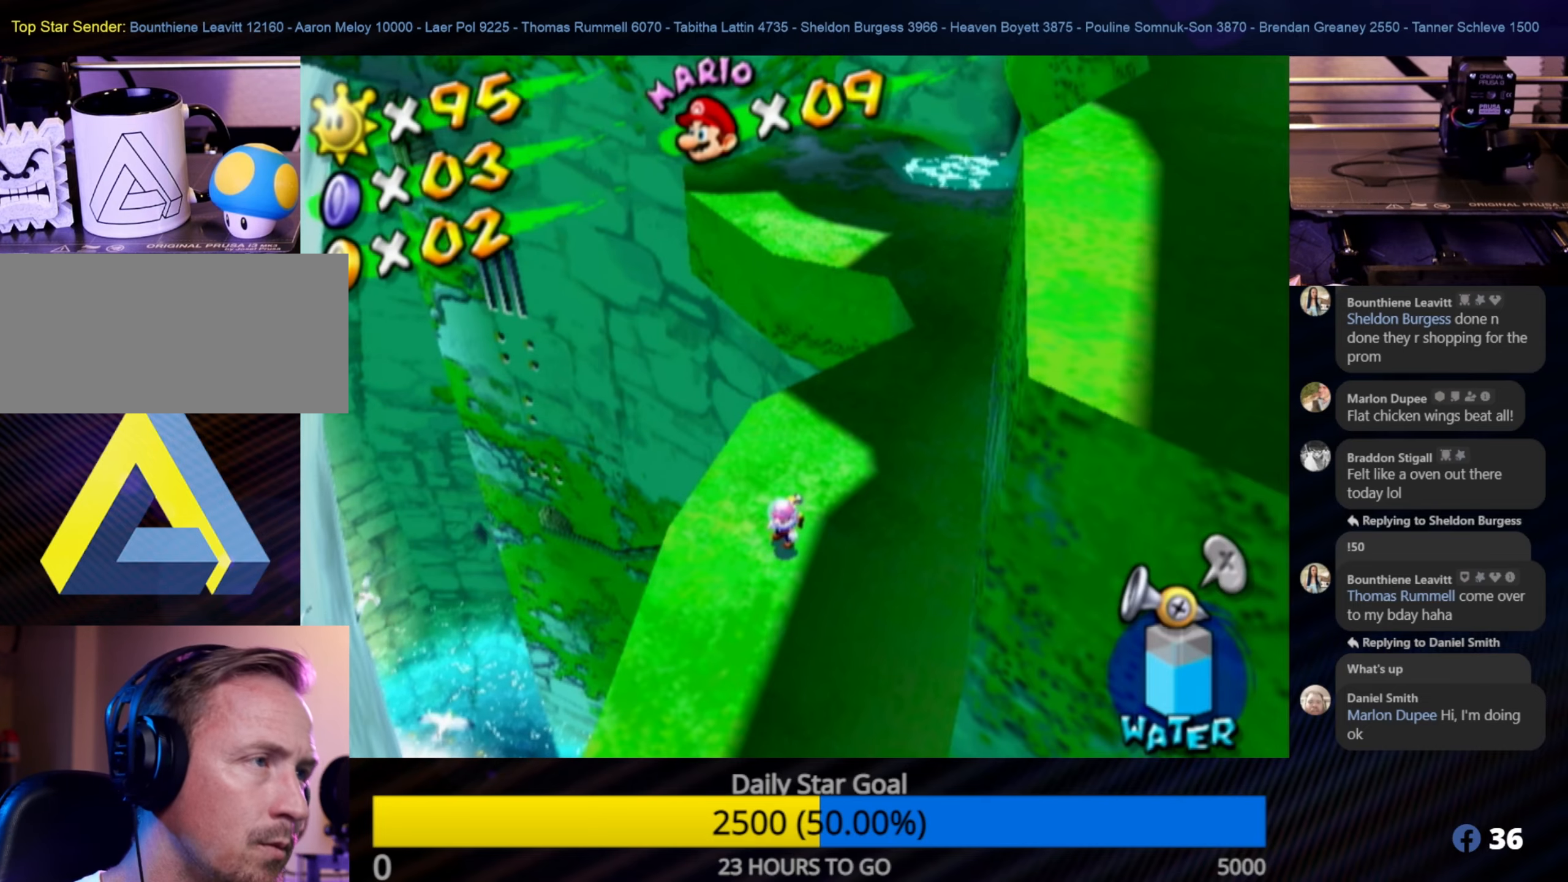
{"buttons": [], "left_stick": "center", "right_stick": "center", "events": []}
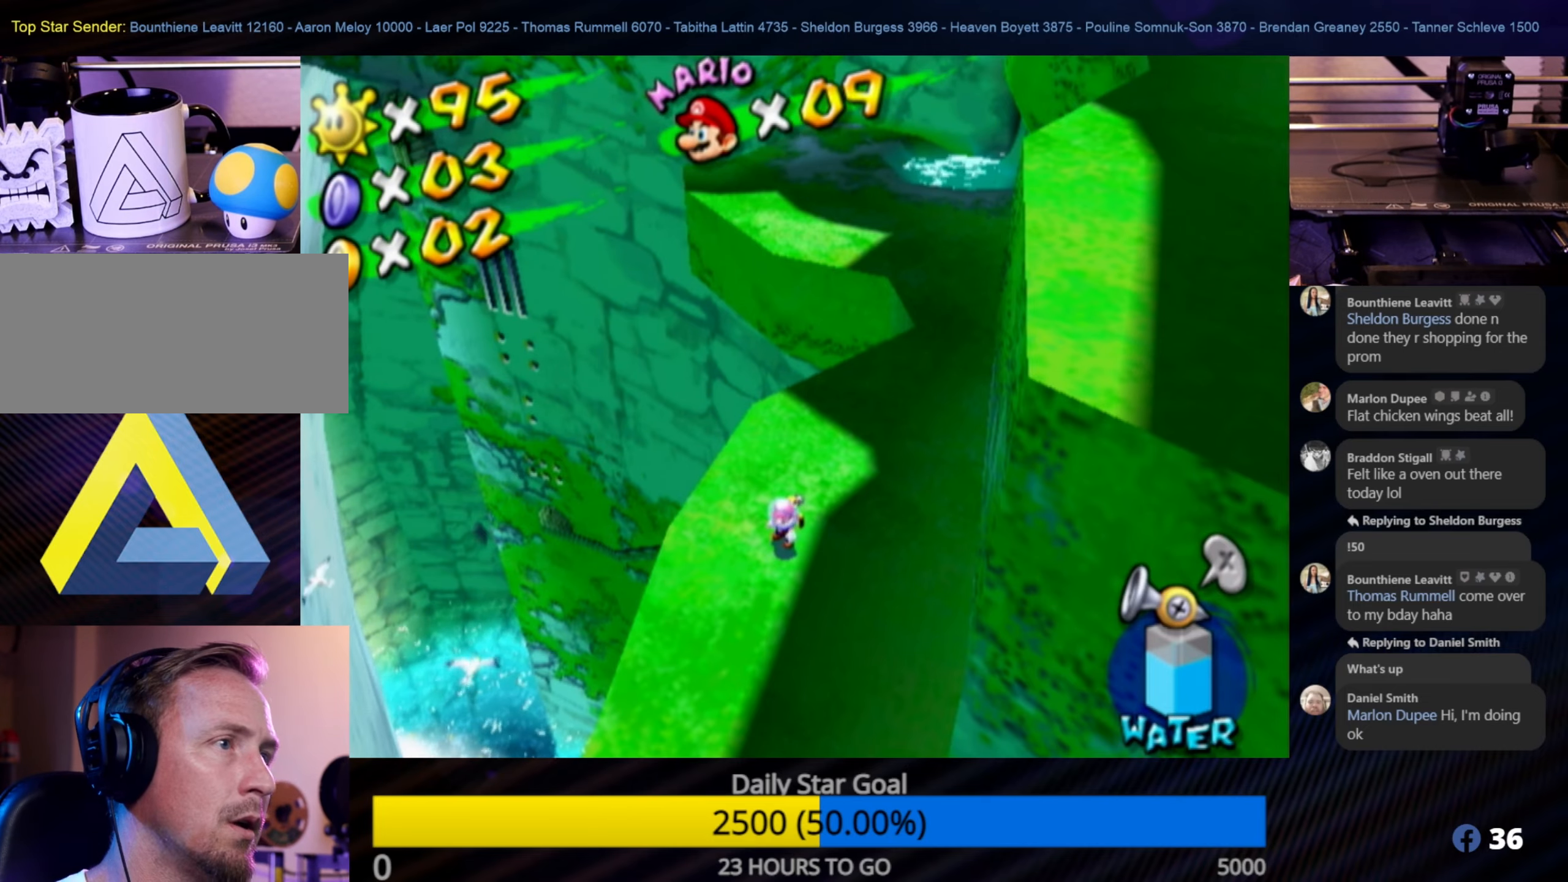
{"buttons": [], "left_stick": "center", "right_stick": "center", "events": []}
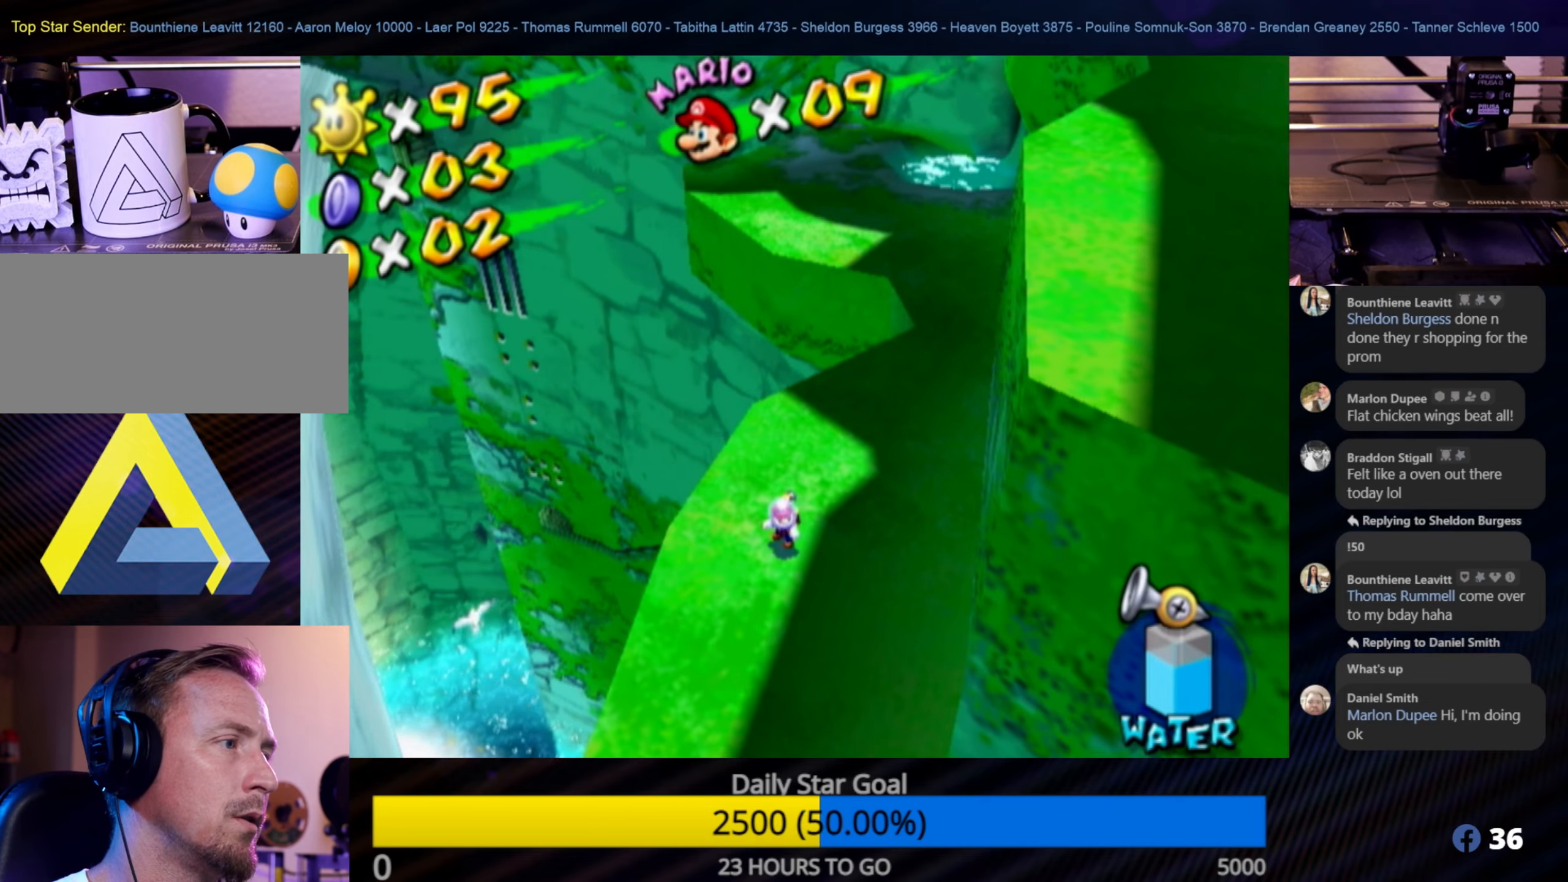
{"buttons": [], "left_stick": "down-left", "right_stick": "center", "events": [[216, "left_stick", "down-left"]]}
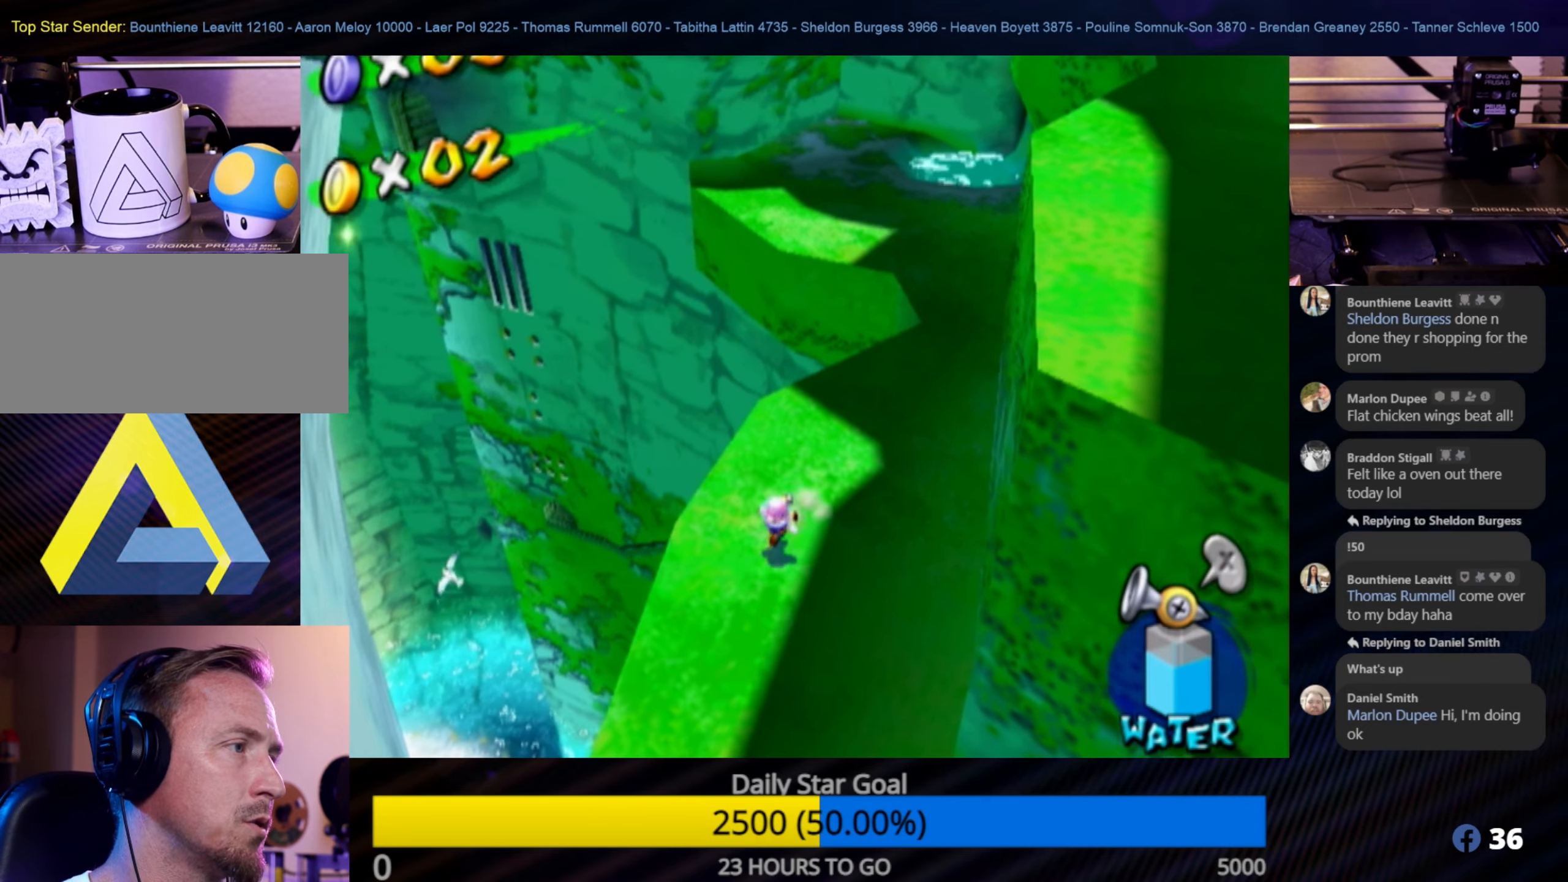
{"buttons": [], "left_stick": "center", "right_stick": "down-right", "events": [[116, "left_stick", "center"], [150, "right_stick", "down-right"]]}
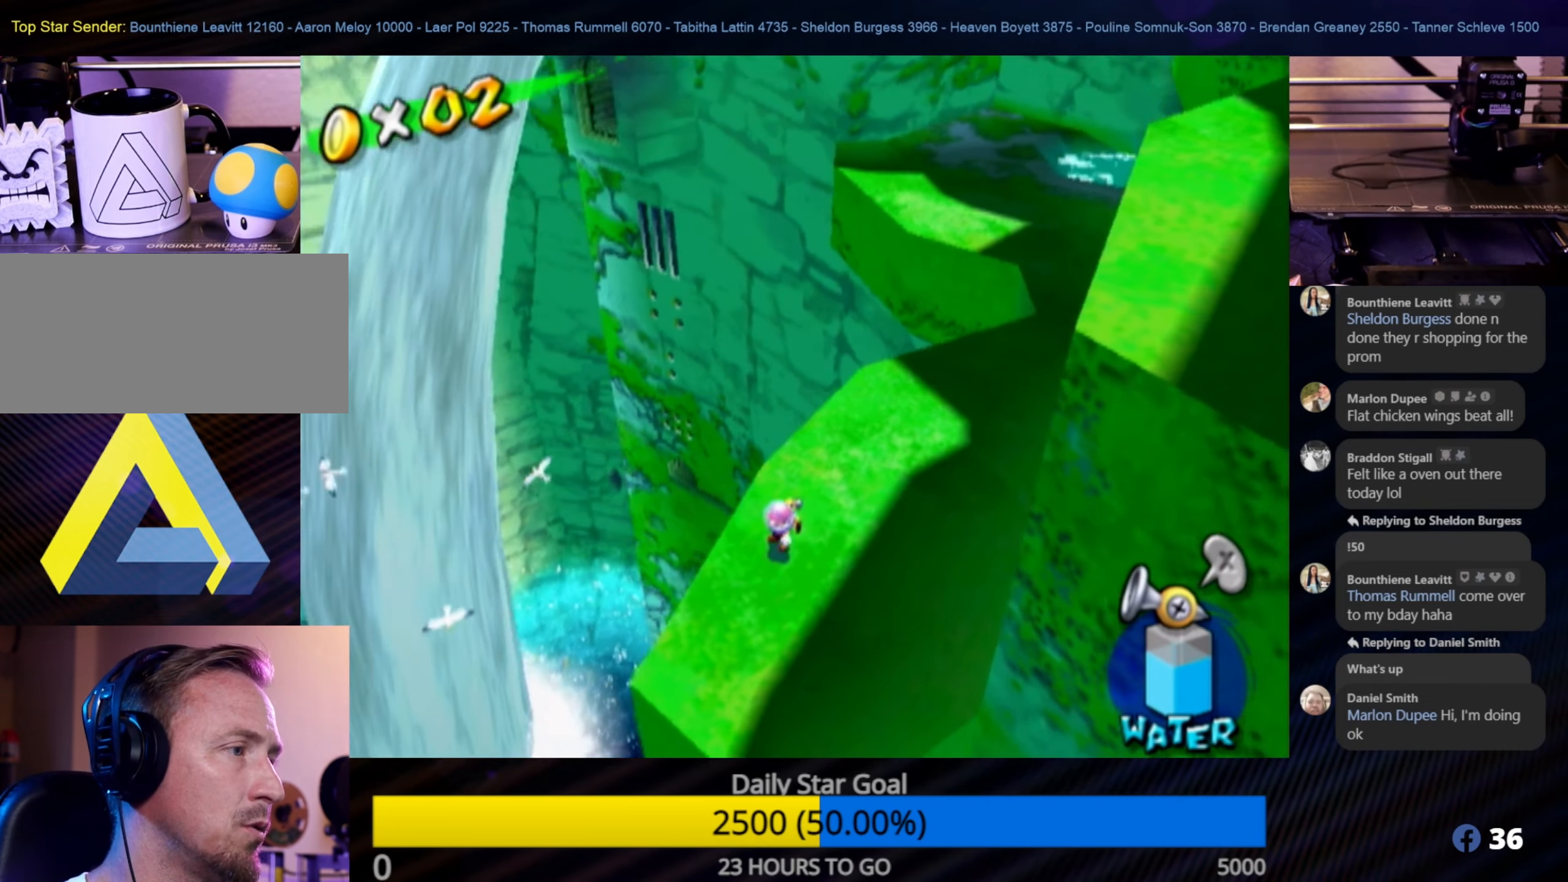
{"buttons": [], "left_stick": "center", "right_stick": "center", "events": [[350, "right_stick", "center"]]}
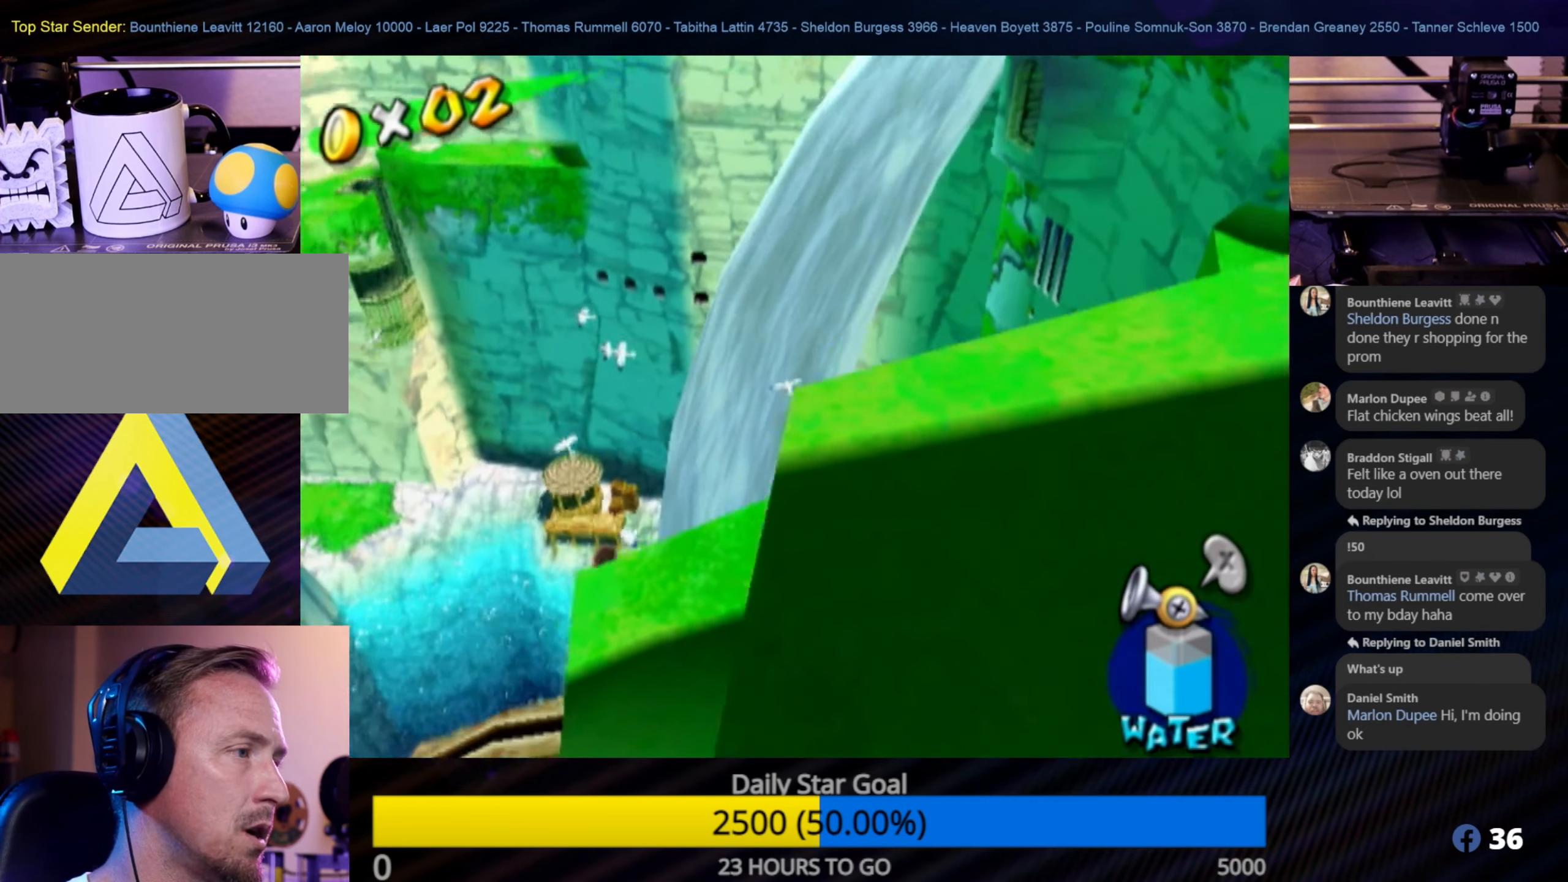
{"buttons": [], "left_stick": "center", "right_stick": "down", "events": [[50, "right_stick", "down"], [116, "right_stick", "down-right"], [450, "right_stick", "down"]]}
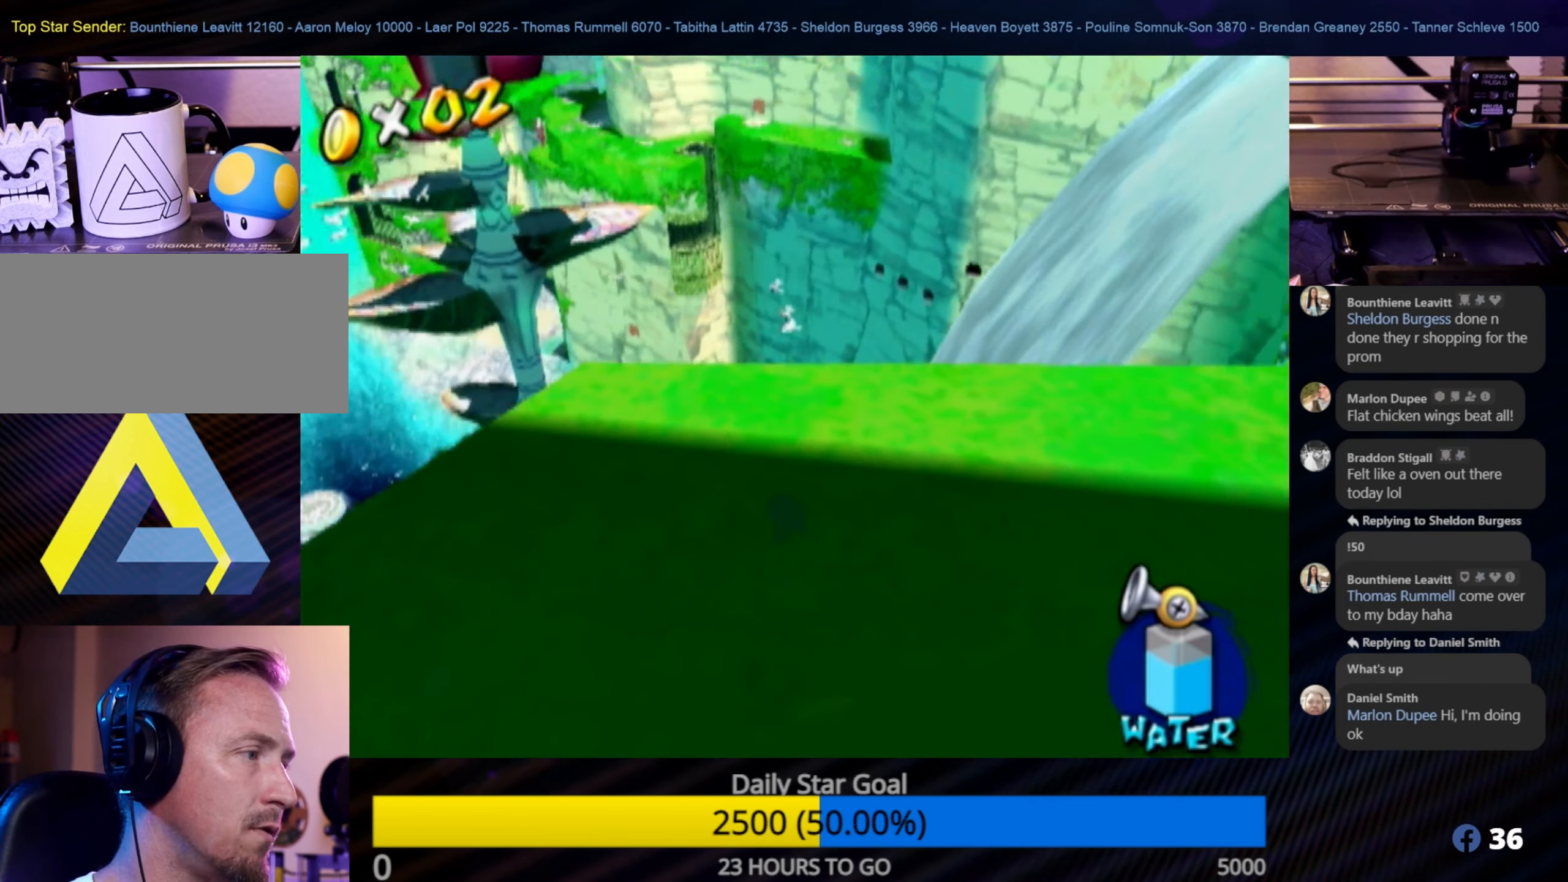
{"buttons": [], "left_stick": "center", "right_stick": "down-left", "events": [[16, "right_stick", "down-left"], [150, "right_stick", "down"], [300, "right_stick", "down-left"]]}
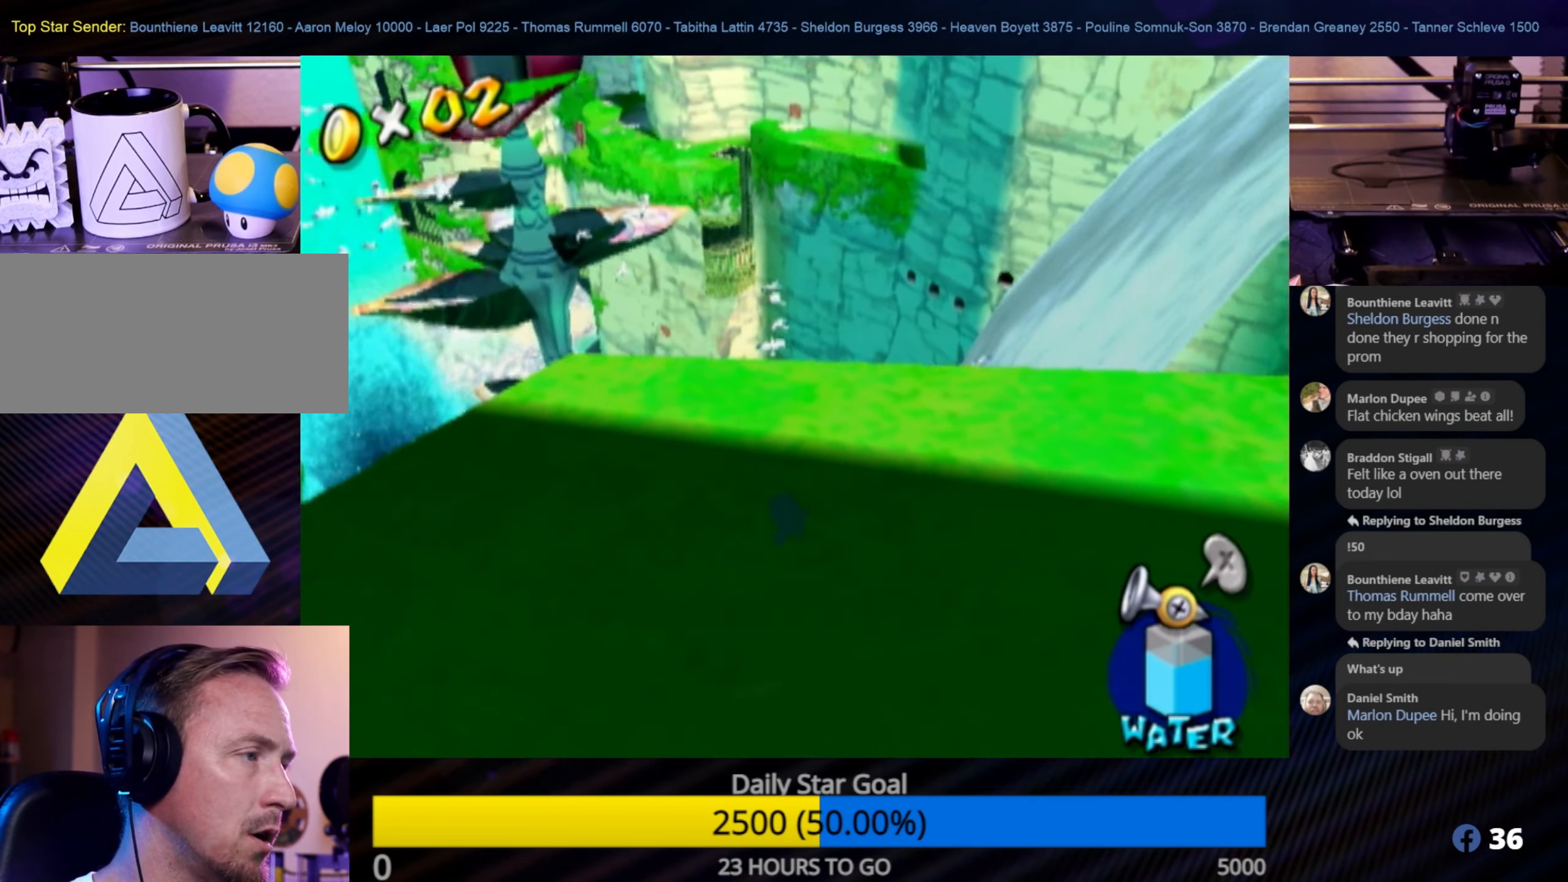
{"buttons": [], "left_stick": "center", "right_stick": "left", "events": [[66, "right_stick", "left"]]}
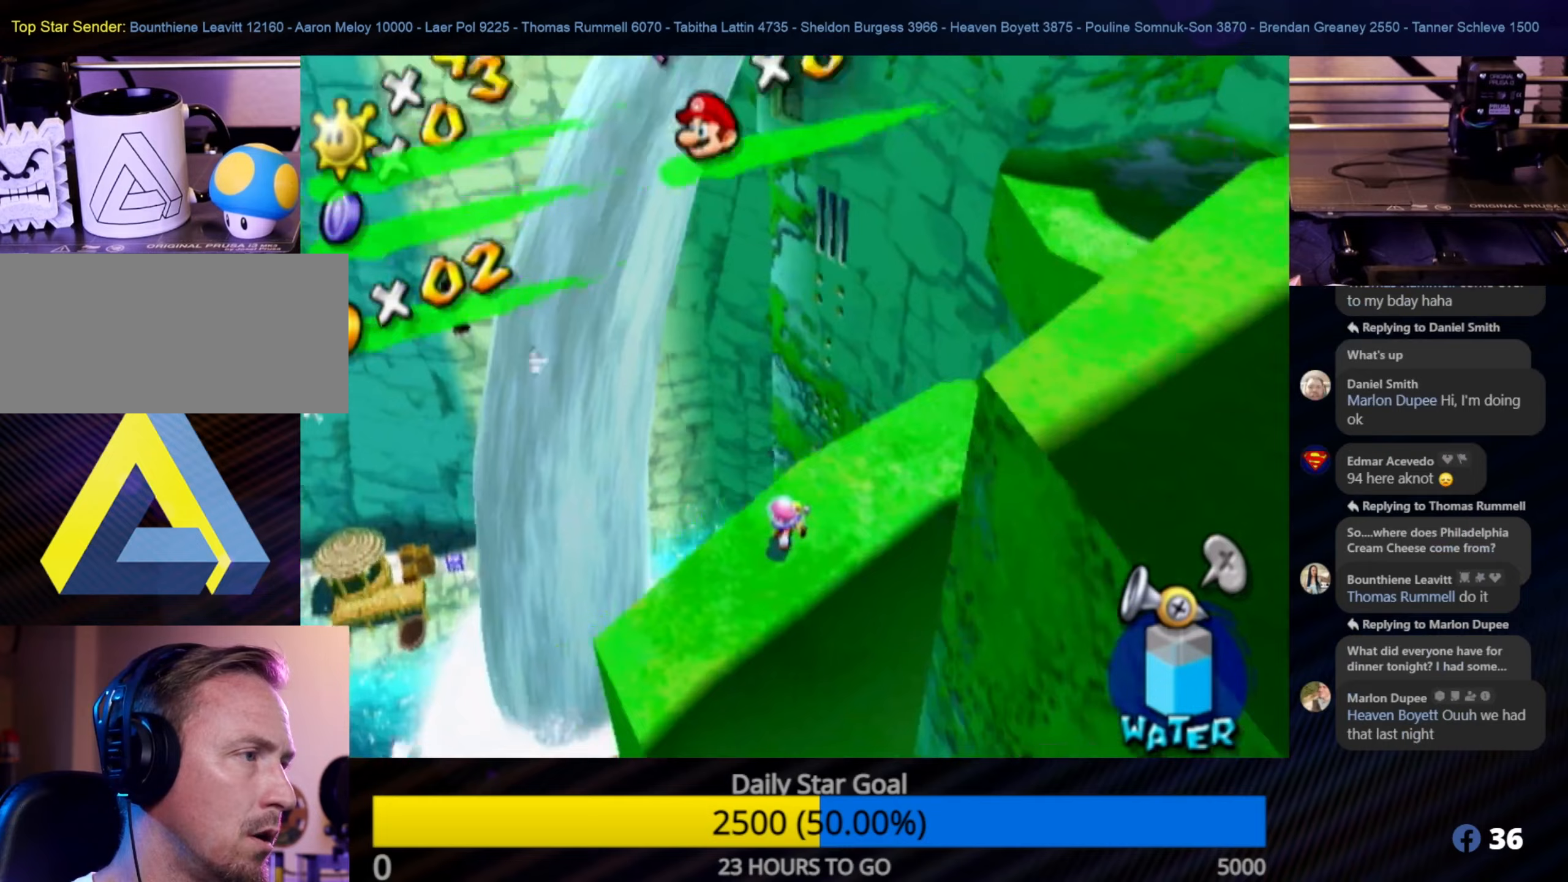
{"buttons": [], "left_stick": "down", "right_stick": "down-right", "events": [[17, "right_stick", "down-left"], [167, "right_stick", "down"], [267, "right_stick", "down-right"], [300, "left_stick", "down"]]}
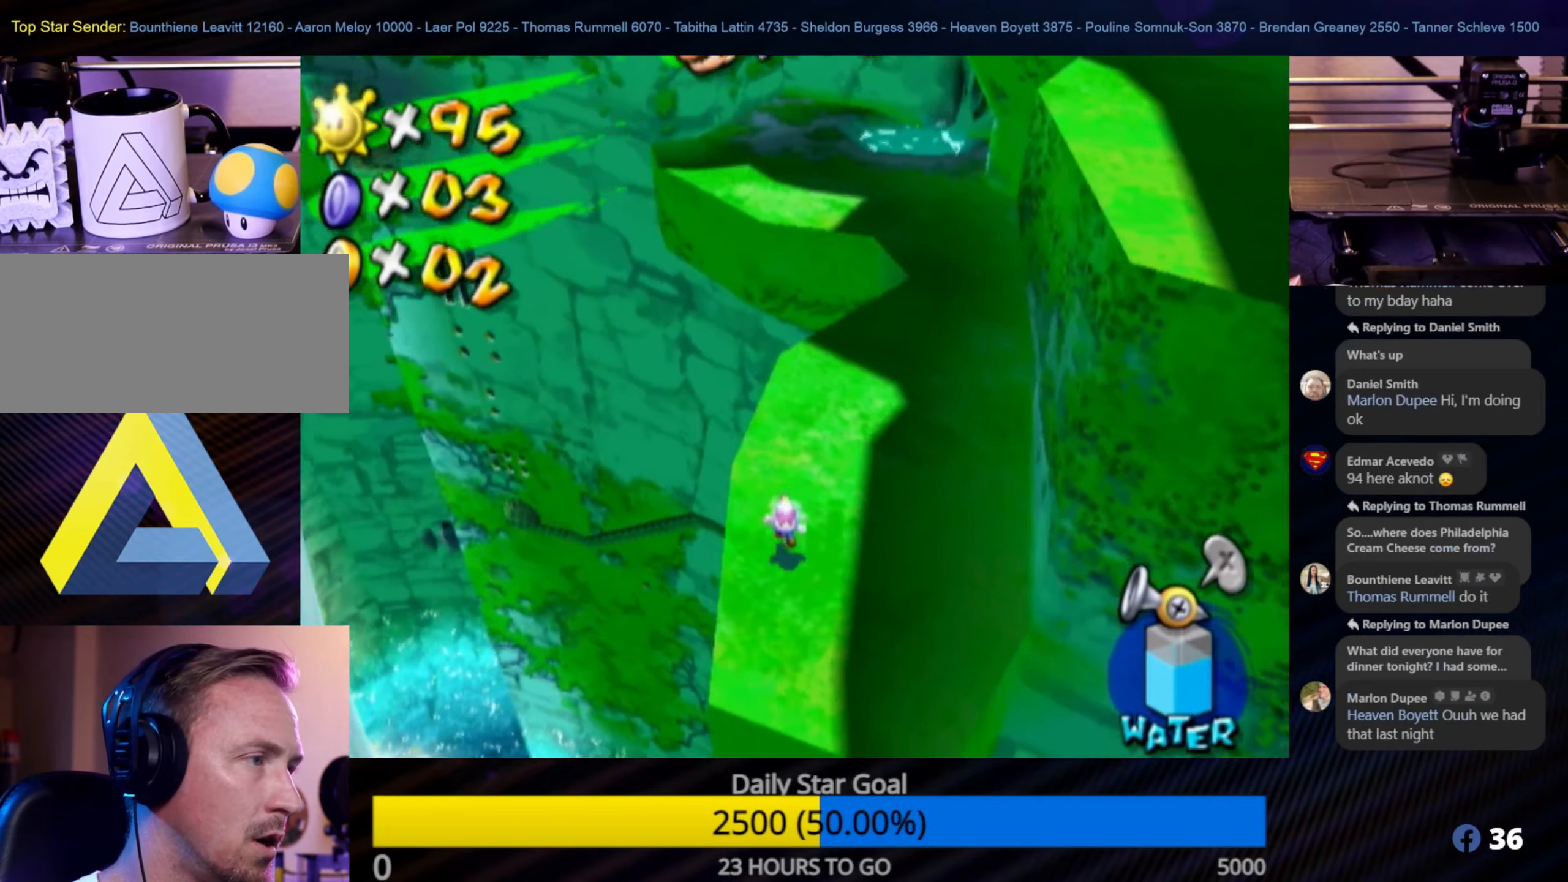
{"buttons": [], "left_stick": "center", "right_stick": "center", "events": [[17, "right_stick", "center"], [33, "left_stick", "center"], [167, "right_stick", "down-right"], [283, "left_stick", "down-left"], [450, "left_stick", "center"], [500, "right_stick", "center"]]}